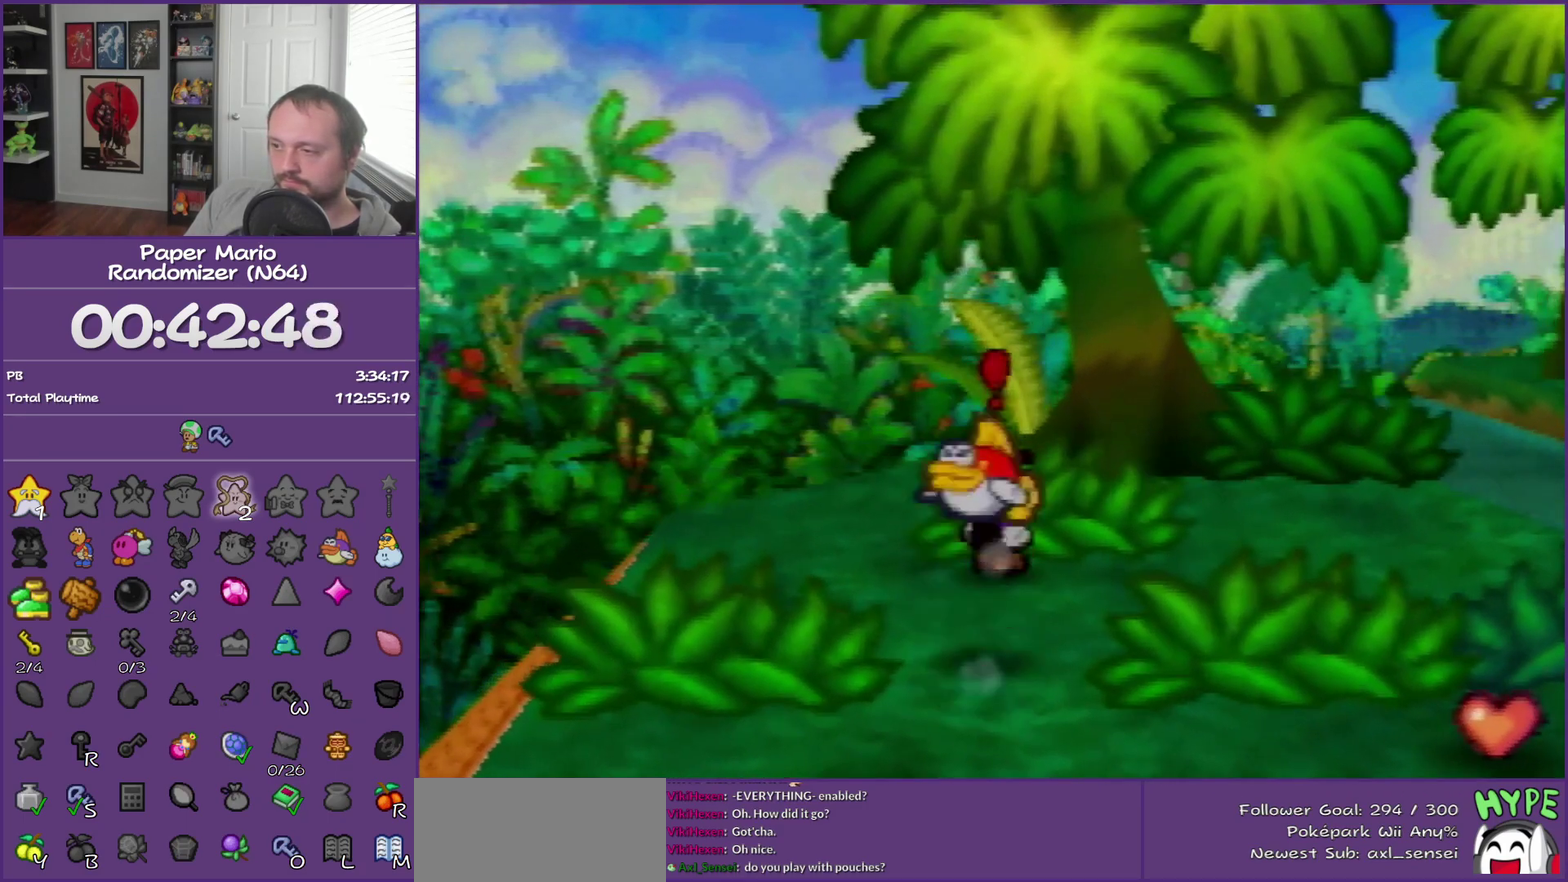
Gameplay with a controller (Nintendo layout); each line is a JSON object with the inputs held at the frame after it. "events" lists button and stick changes between this image and that frame as [ms after this image, input, new state], when the widget could be followed in between. This overlay highlights the sticks when they move; stick clicks (L3) are not distinguishable. Not read: L3 R3.
{"buttons": ["B"], "left_stick": "center", "events": [[117, "left_stick", "center"], [283, "B", "down"]]}
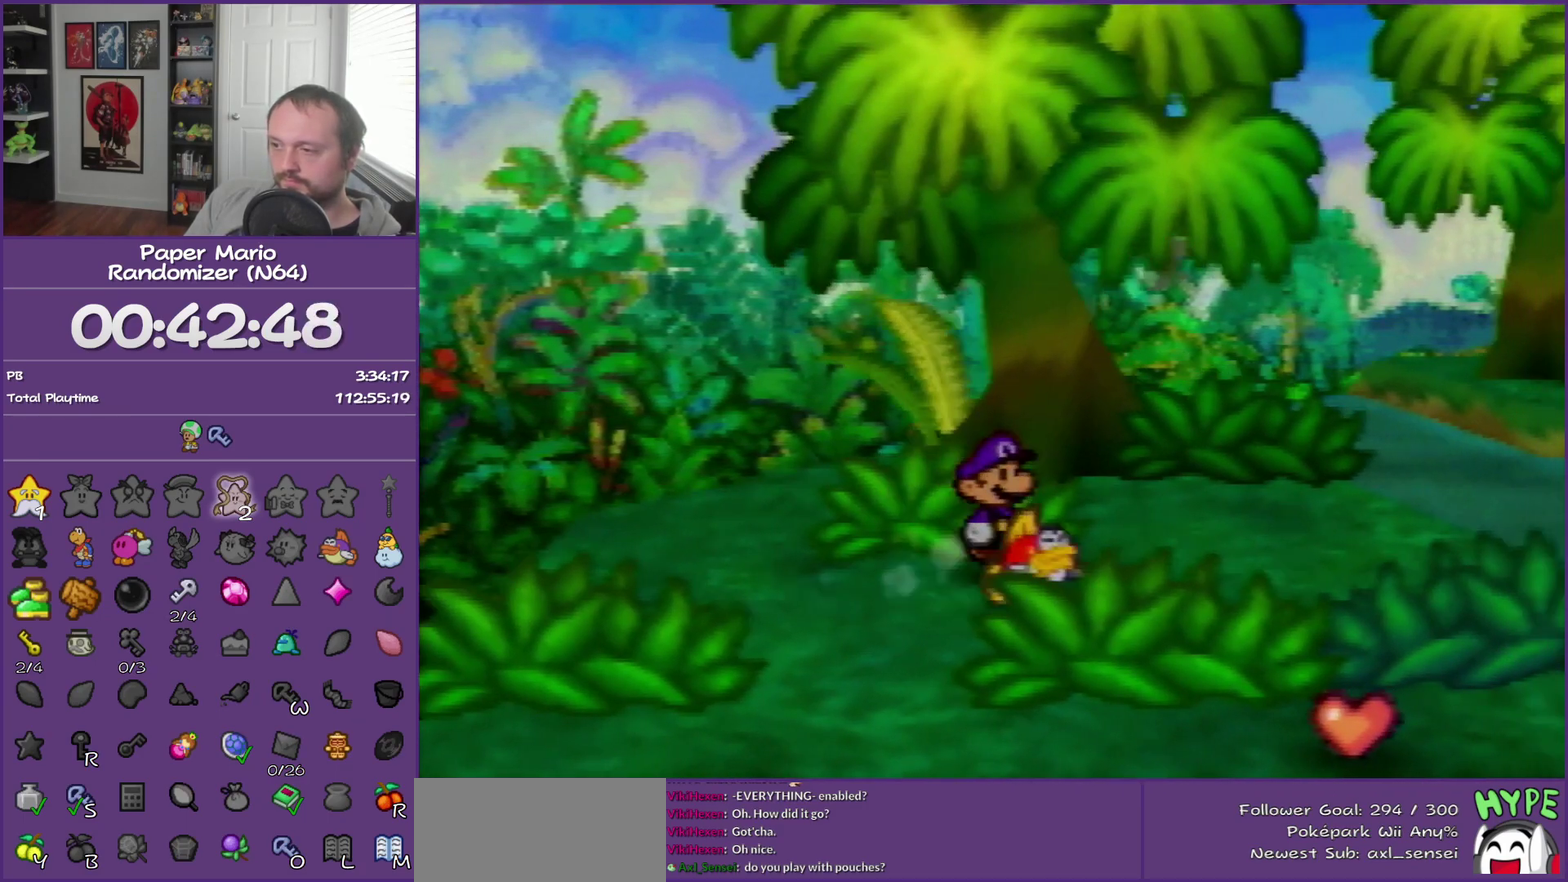
{"buttons": ["B"], "left_stick": "center", "events": []}
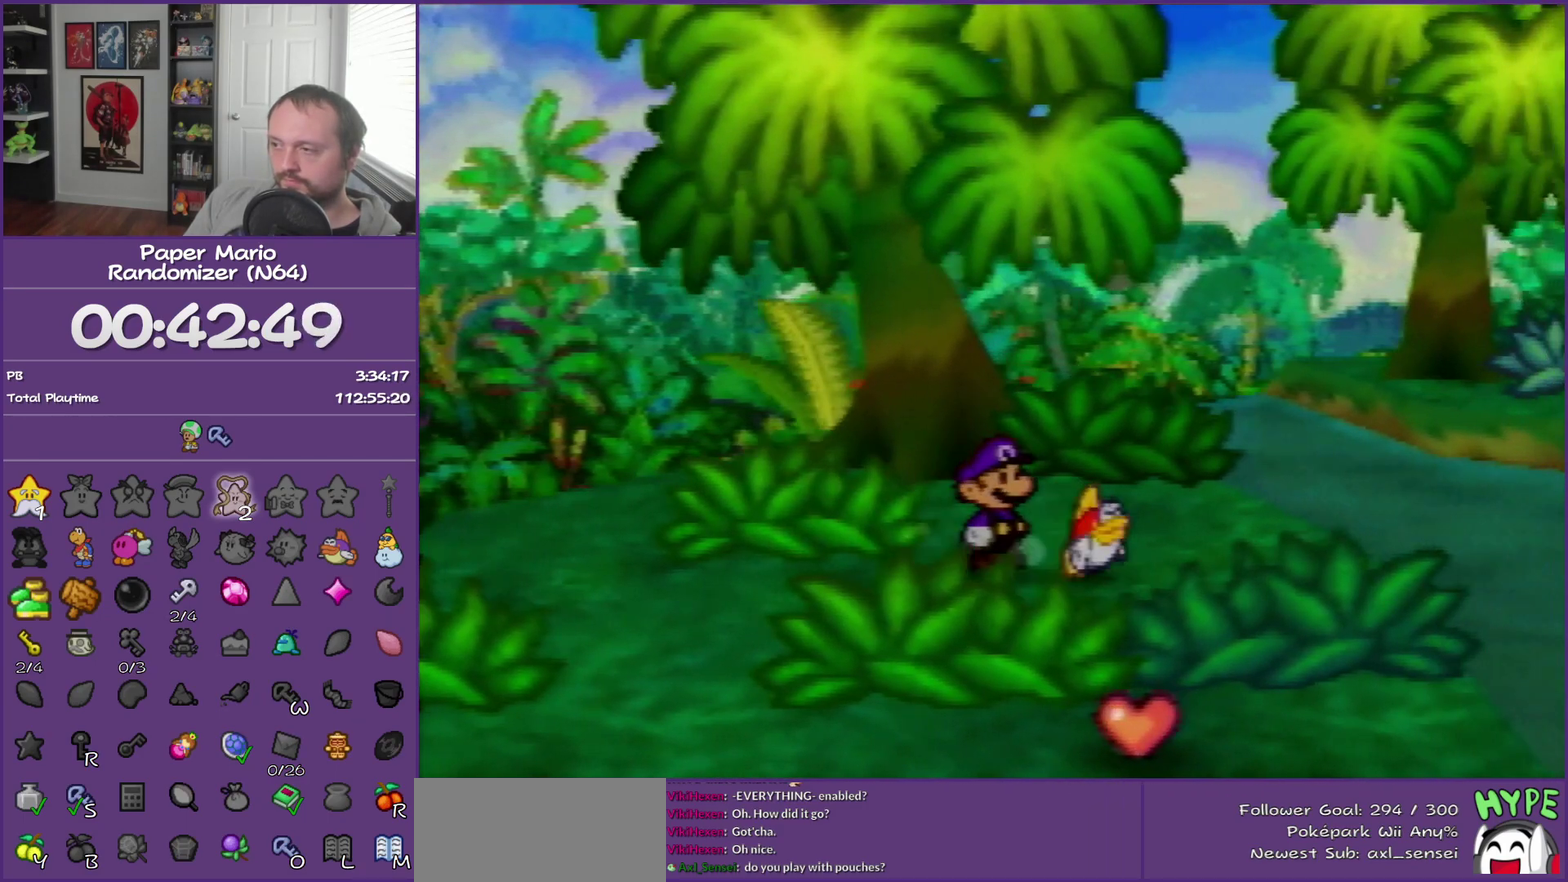
{"buttons": ["B"], "left_stick": "center", "events": []}
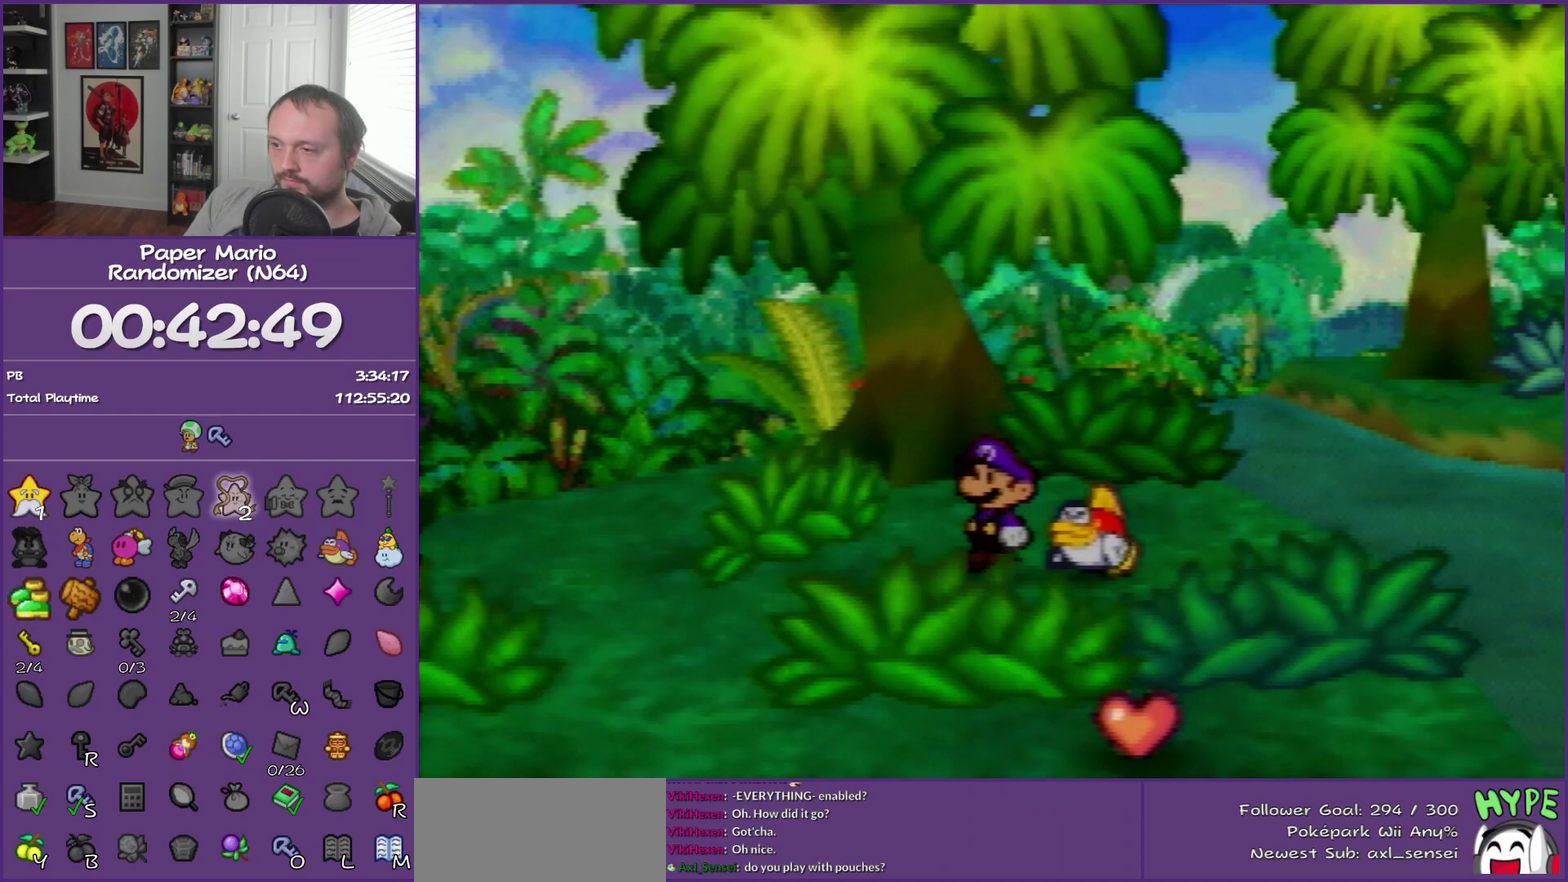
{"buttons": ["B"], "left_stick": "center", "events": []}
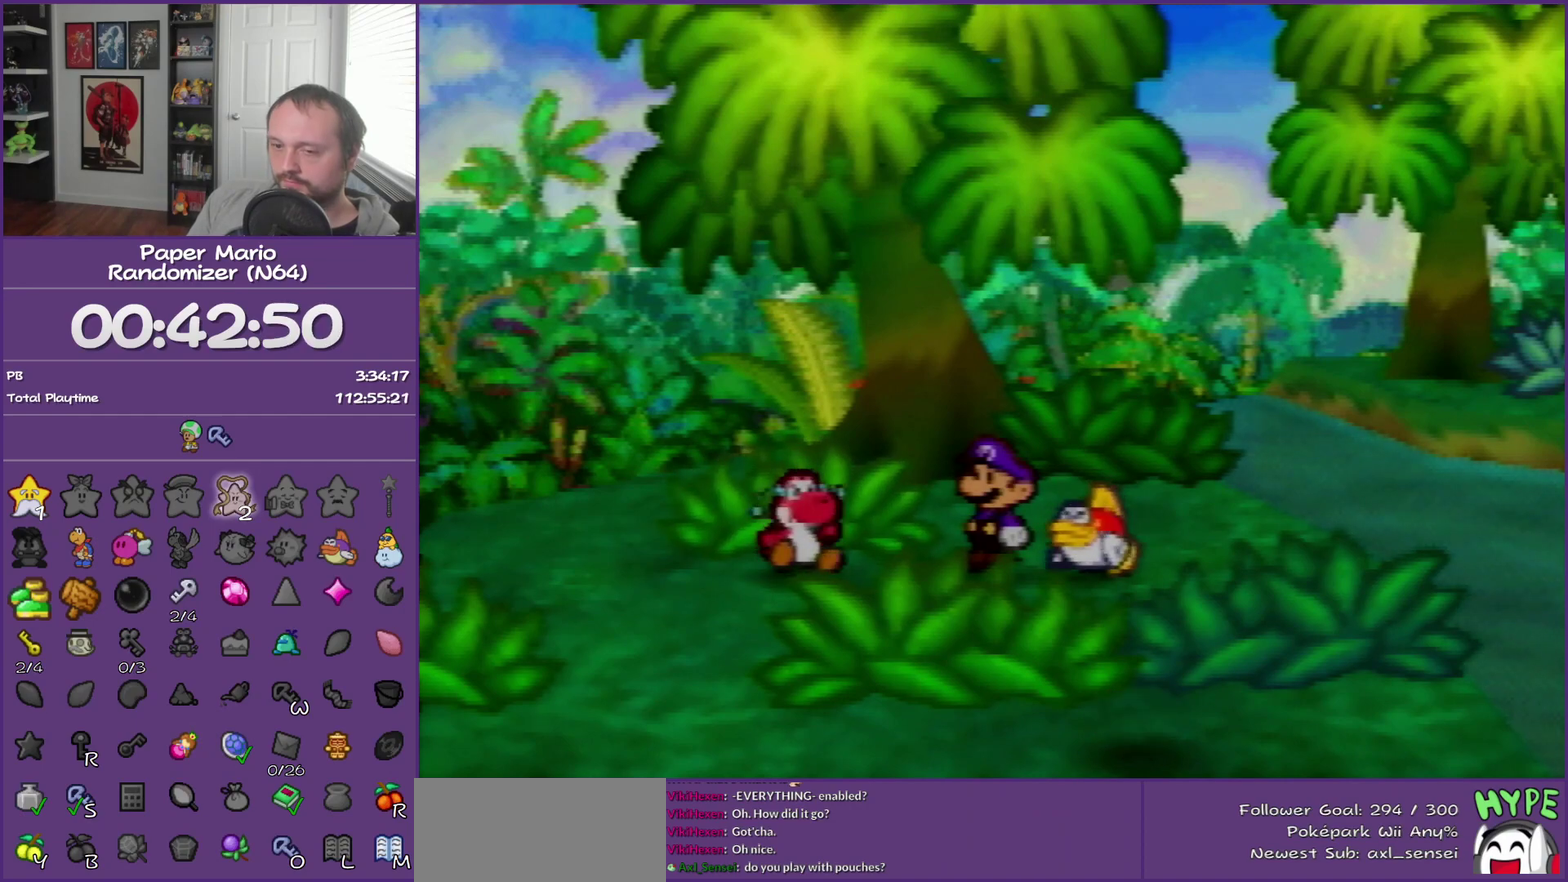
{"buttons": ["B"], "left_stick": "center", "events": []}
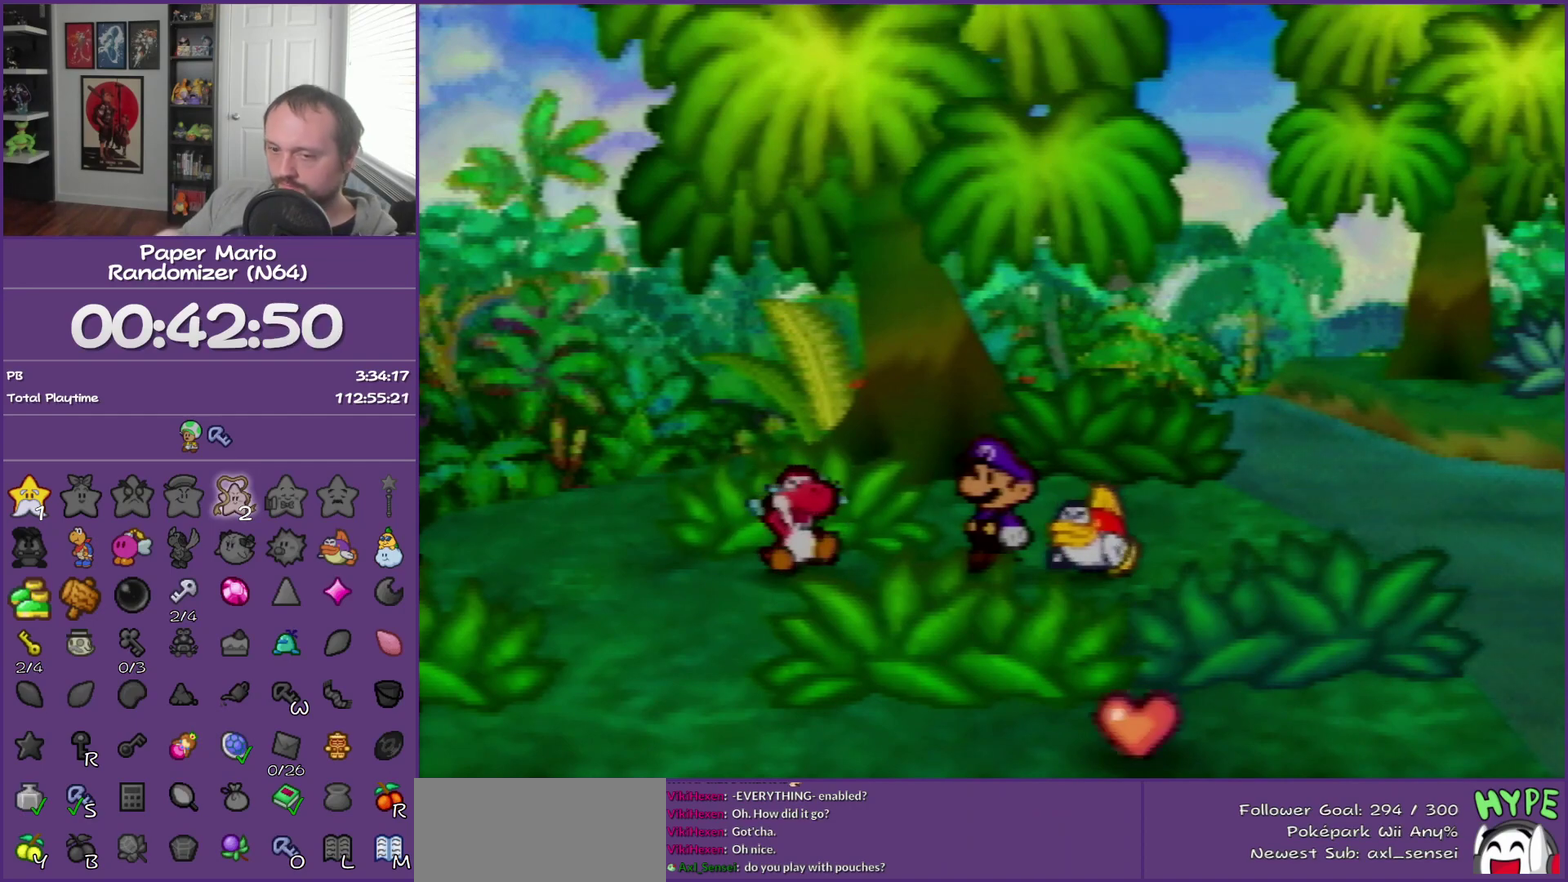
{"buttons": ["B"], "left_stick": "center", "events": []}
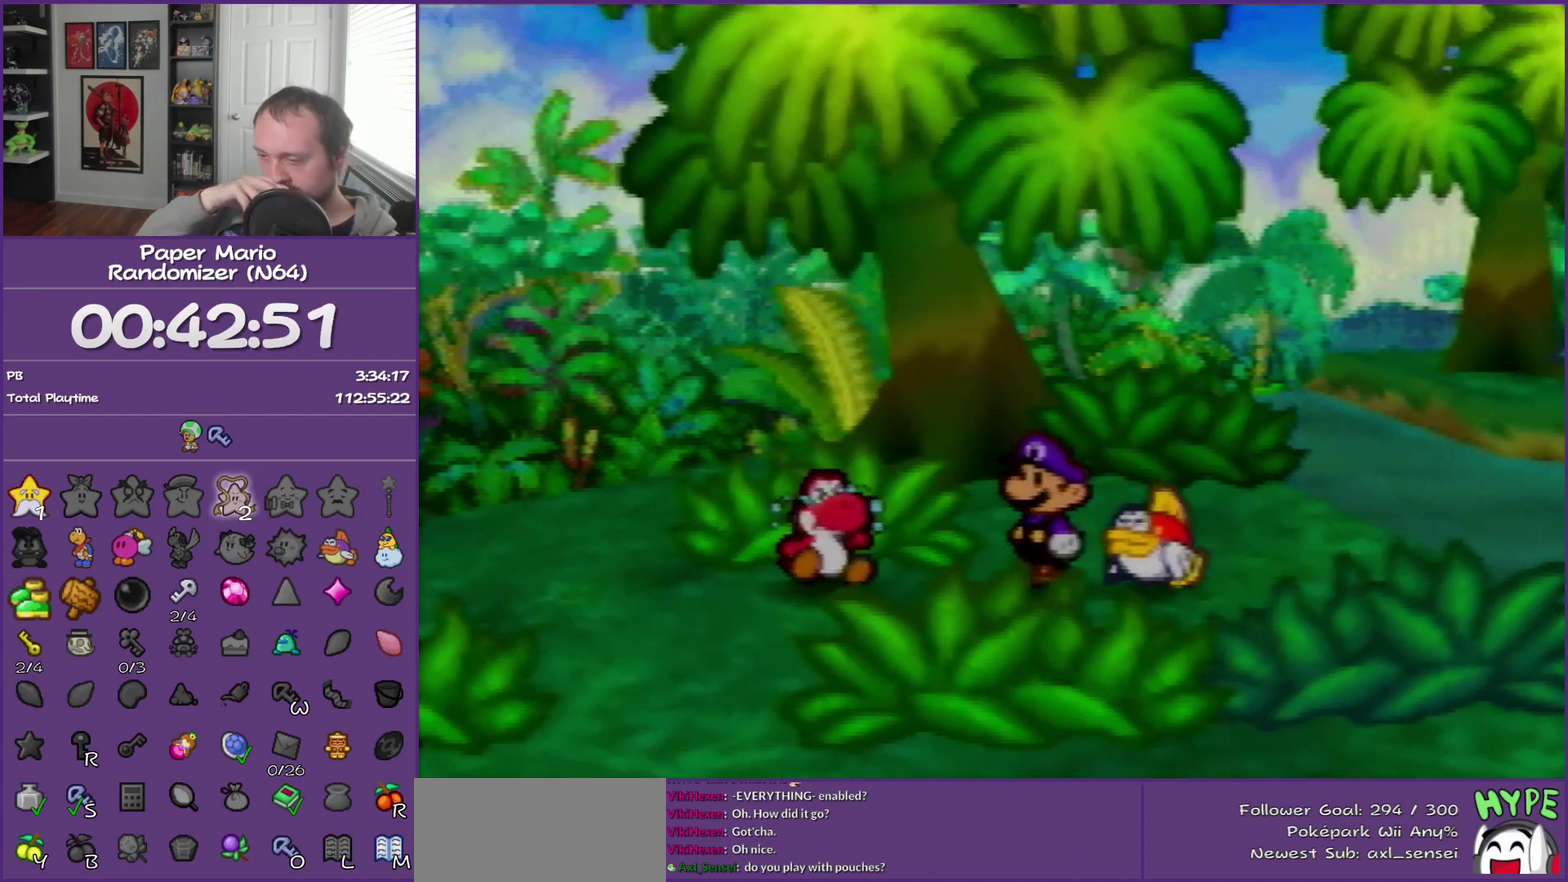
{"buttons": ["B"], "left_stick": "center", "events": []}
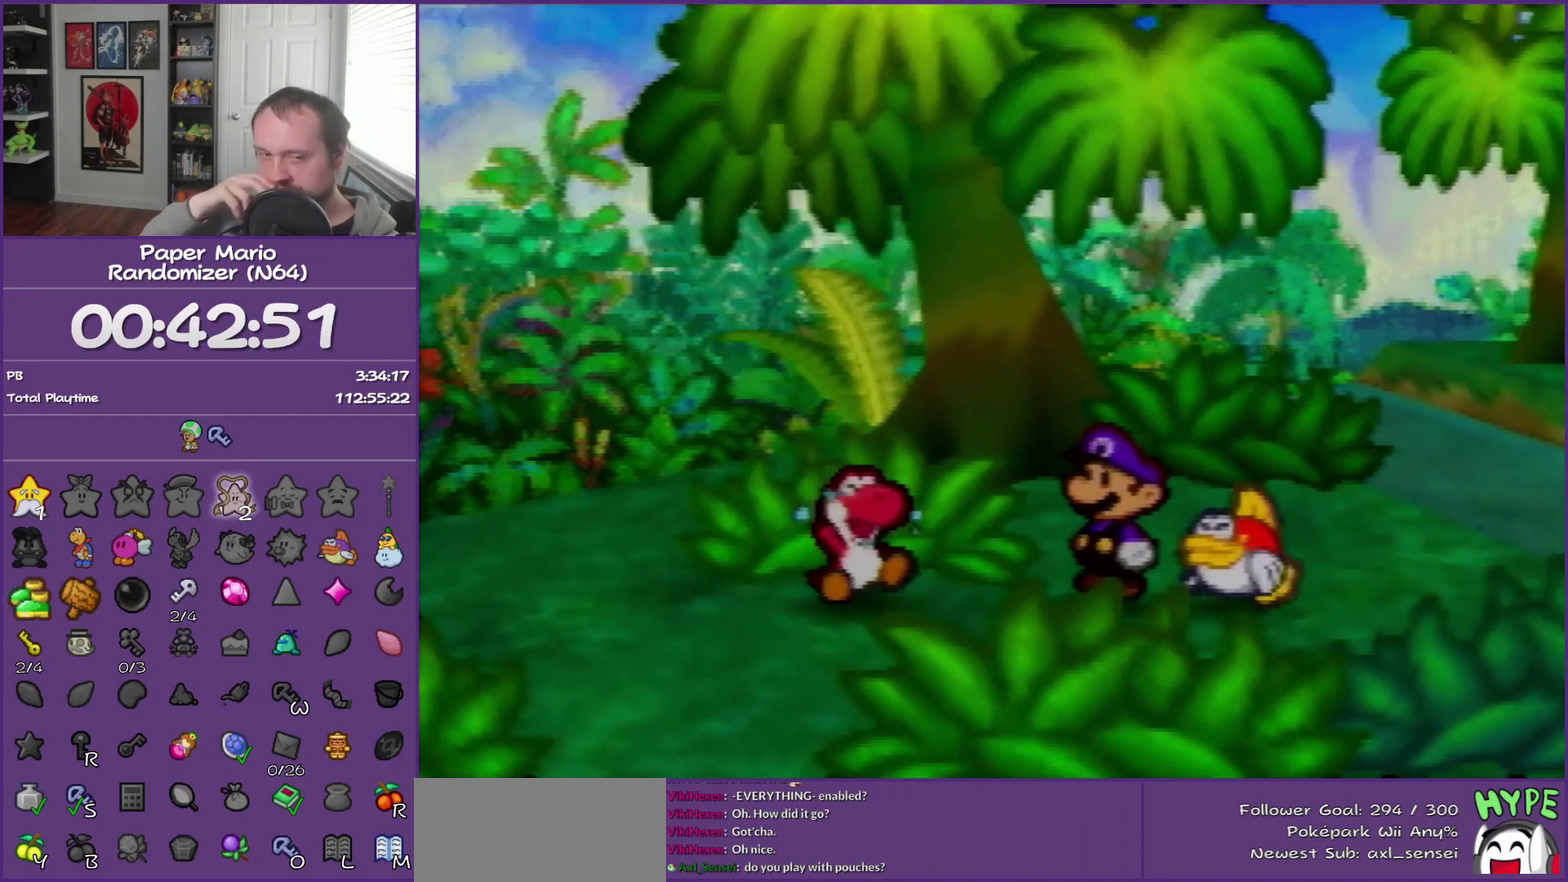
{"buttons": ["B"], "left_stick": "center", "events": []}
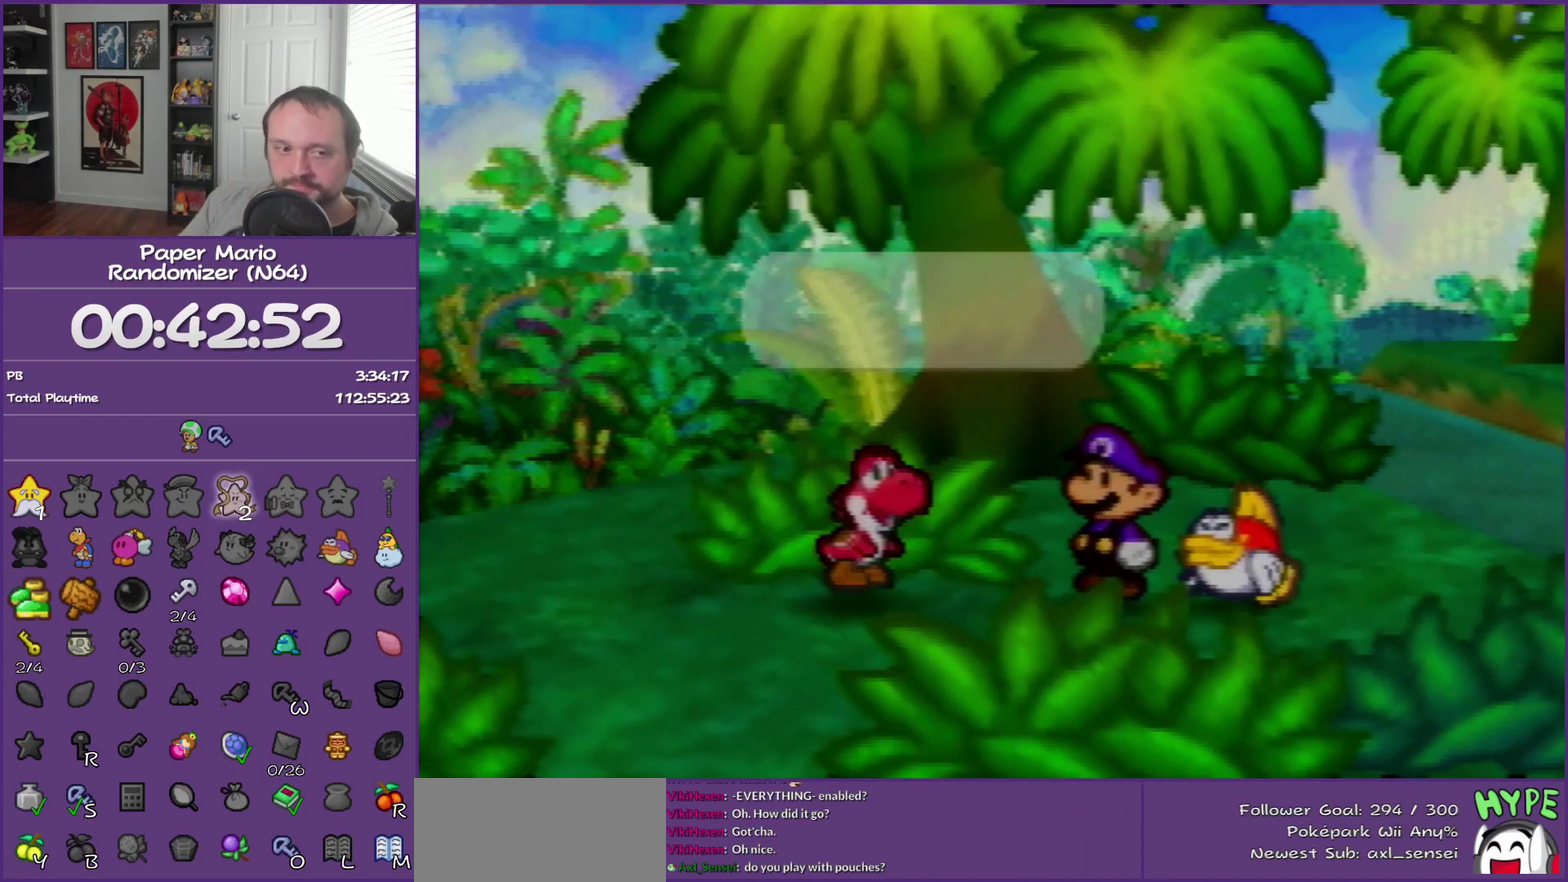
{"buttons": ["B"], "left_stick": "center", "events": []}
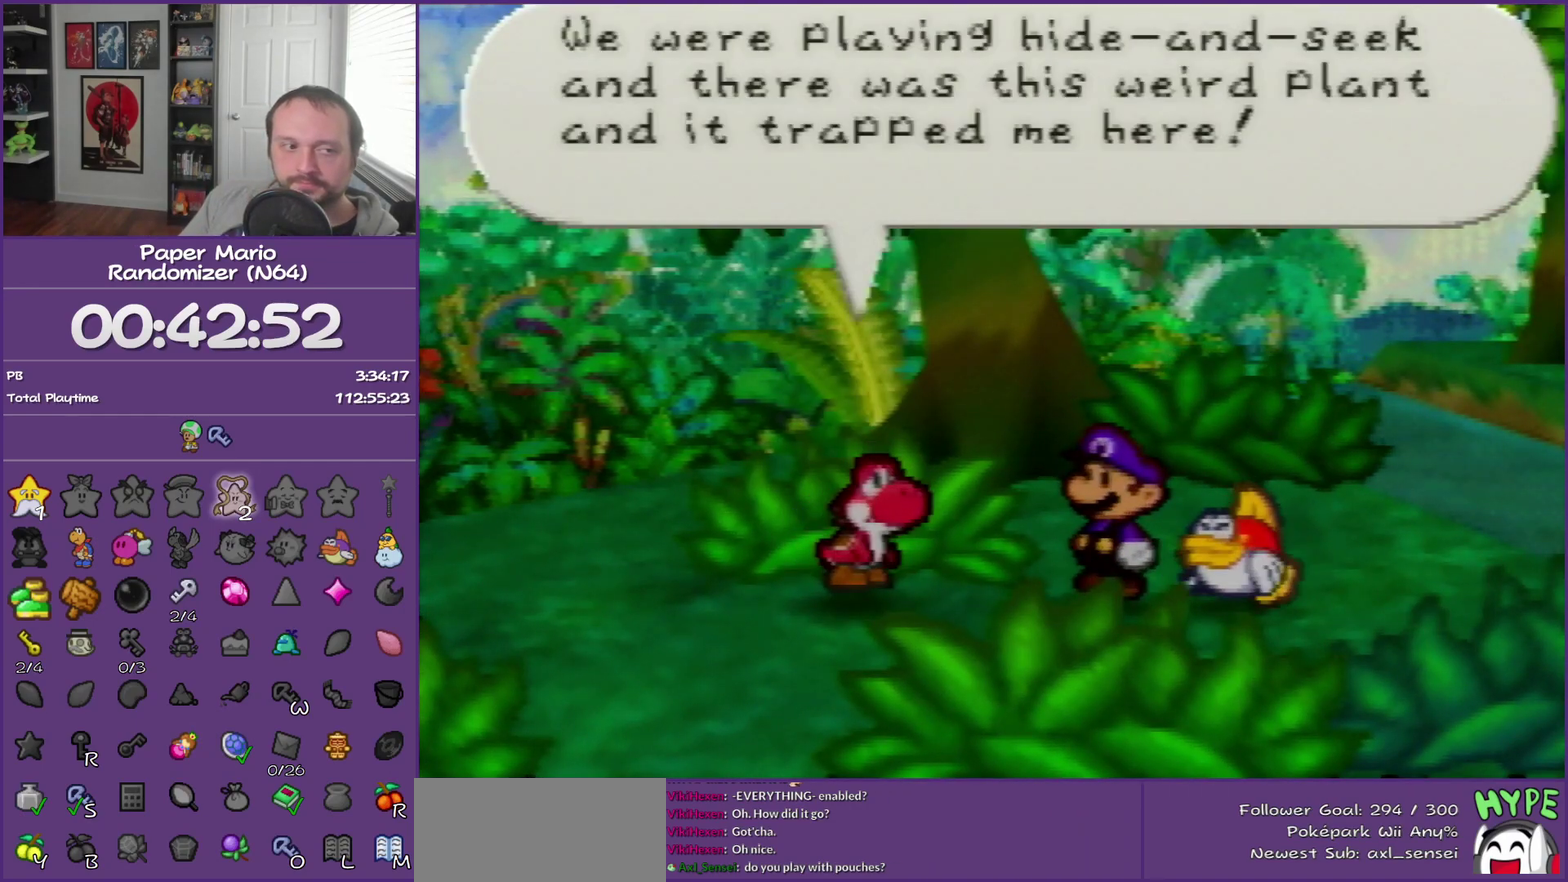
{"buttons": ["B"], "left_stick": "center", "events": []}
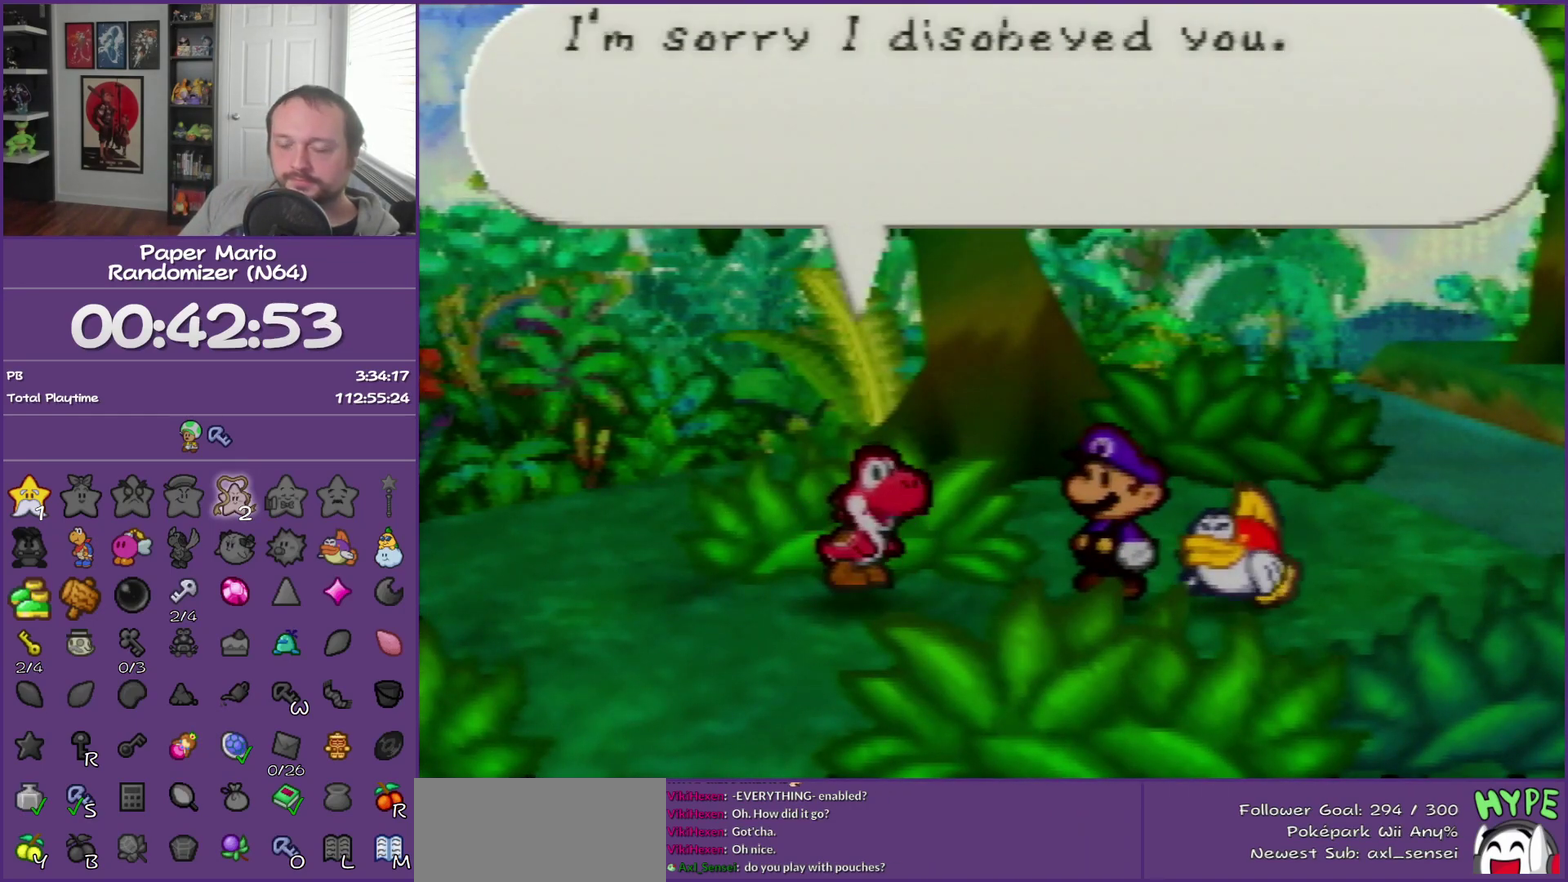
{"buttons": ["B"], "left_stick": "center", "events": []}
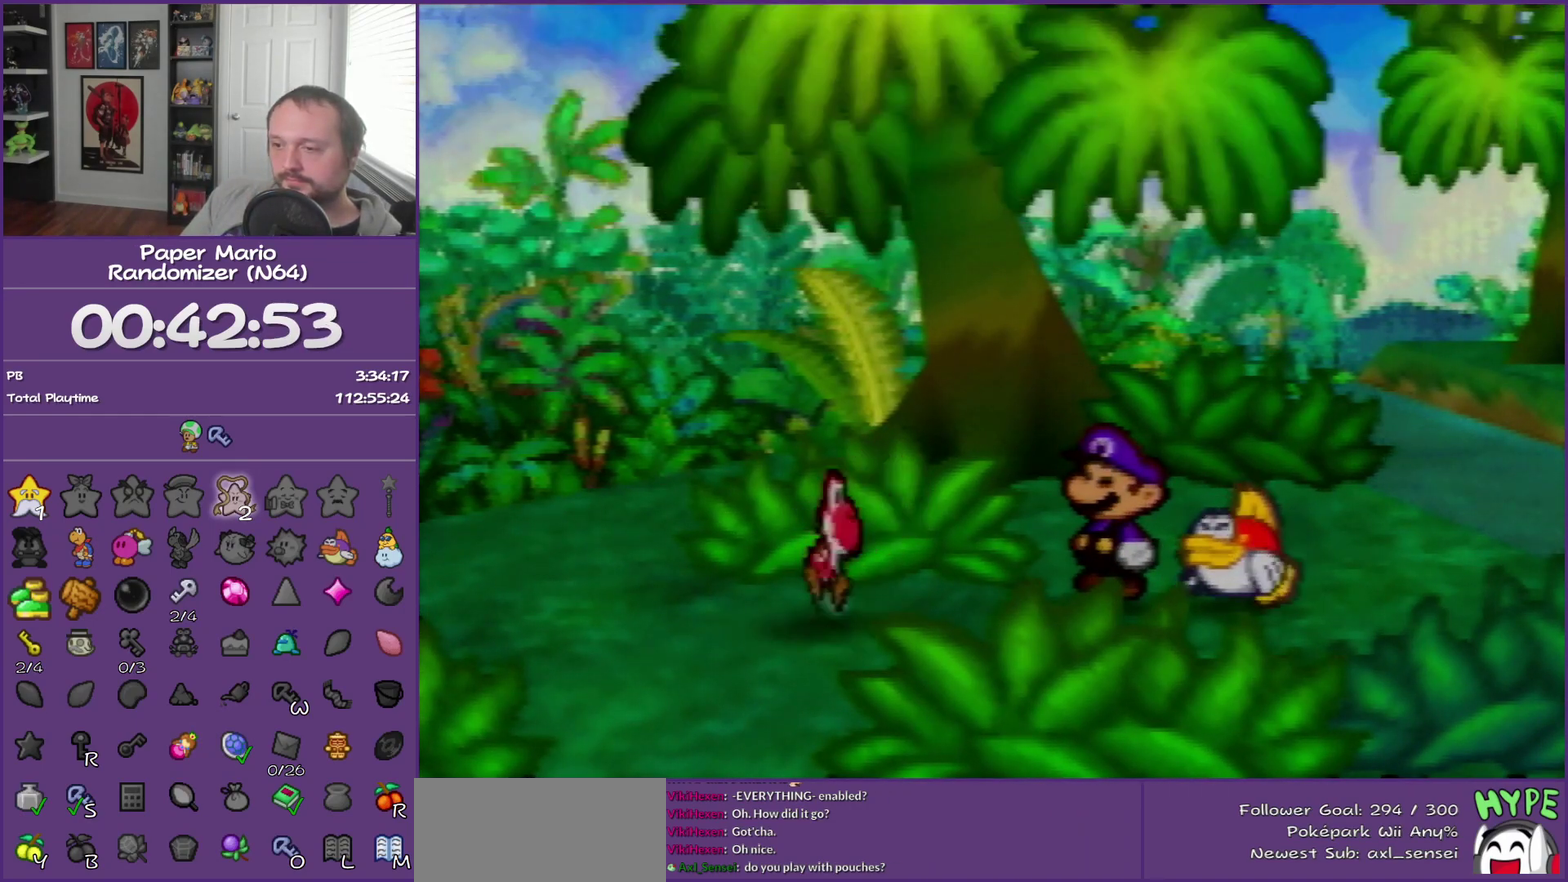
{"buttons": ["B"], "left_stick": "center", "events": []}
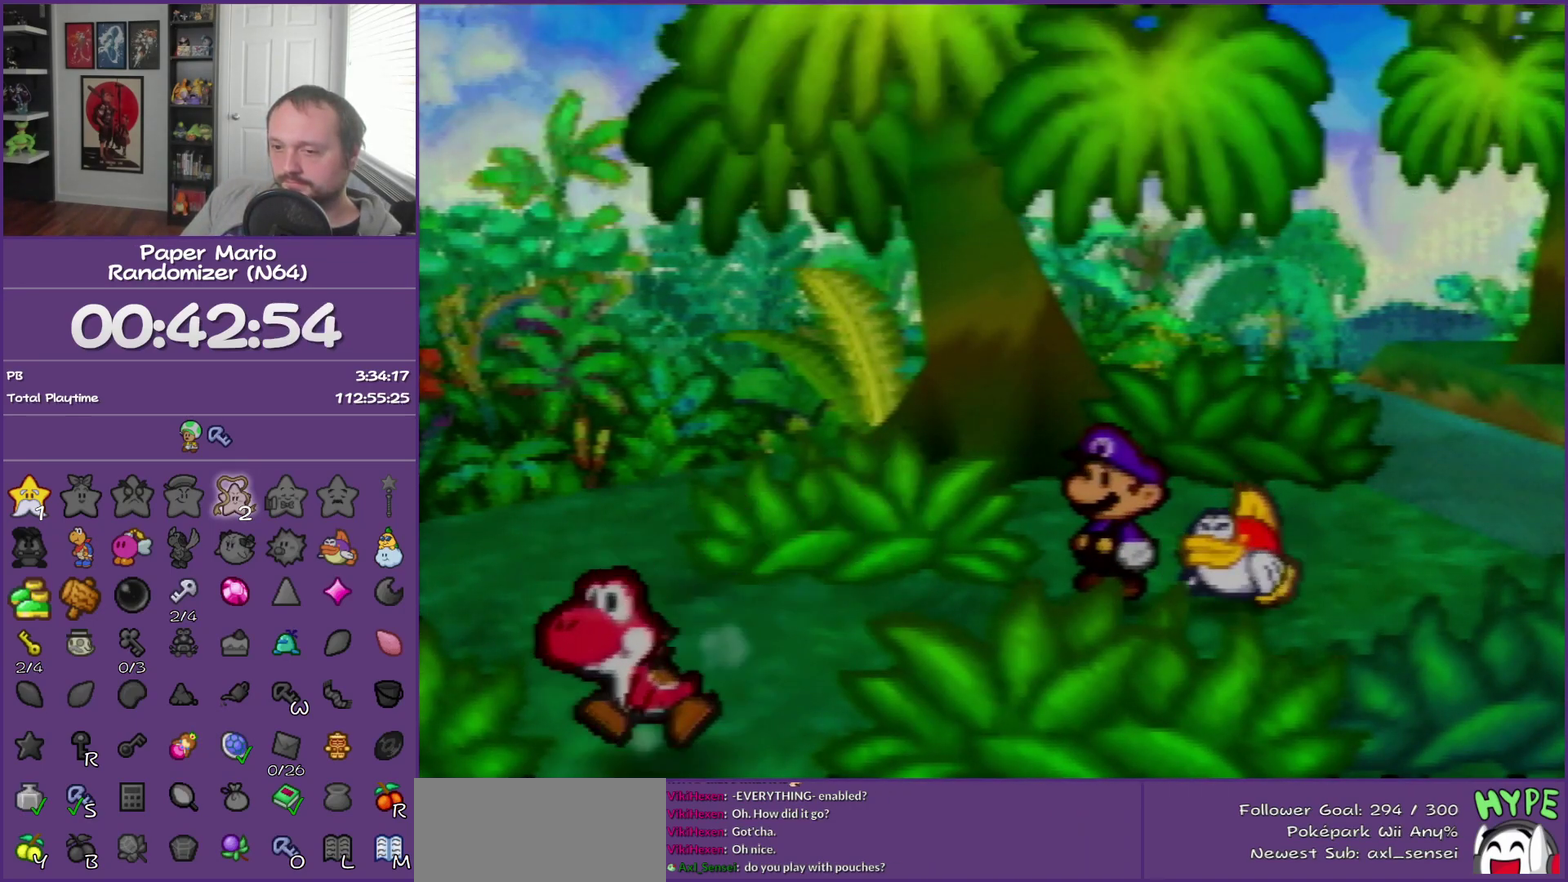
{"buttons": ["B"], "left_stick": "down-left", "events": [[333, "left_stick", "down-left"]]}
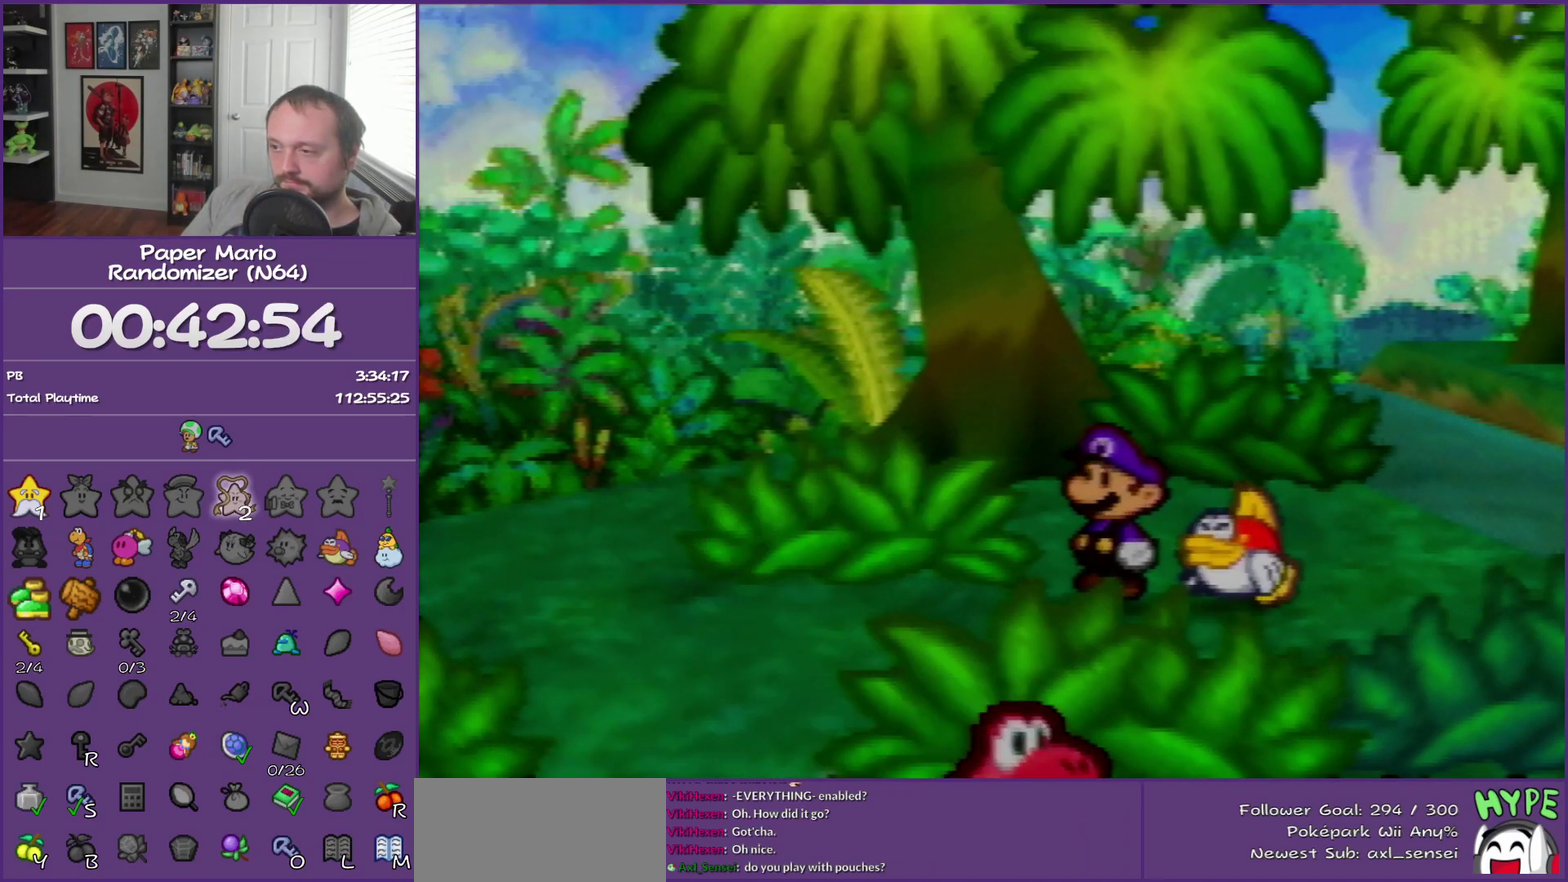
{"buttons": ["B"], "left_stick": "down-left", "events": []}
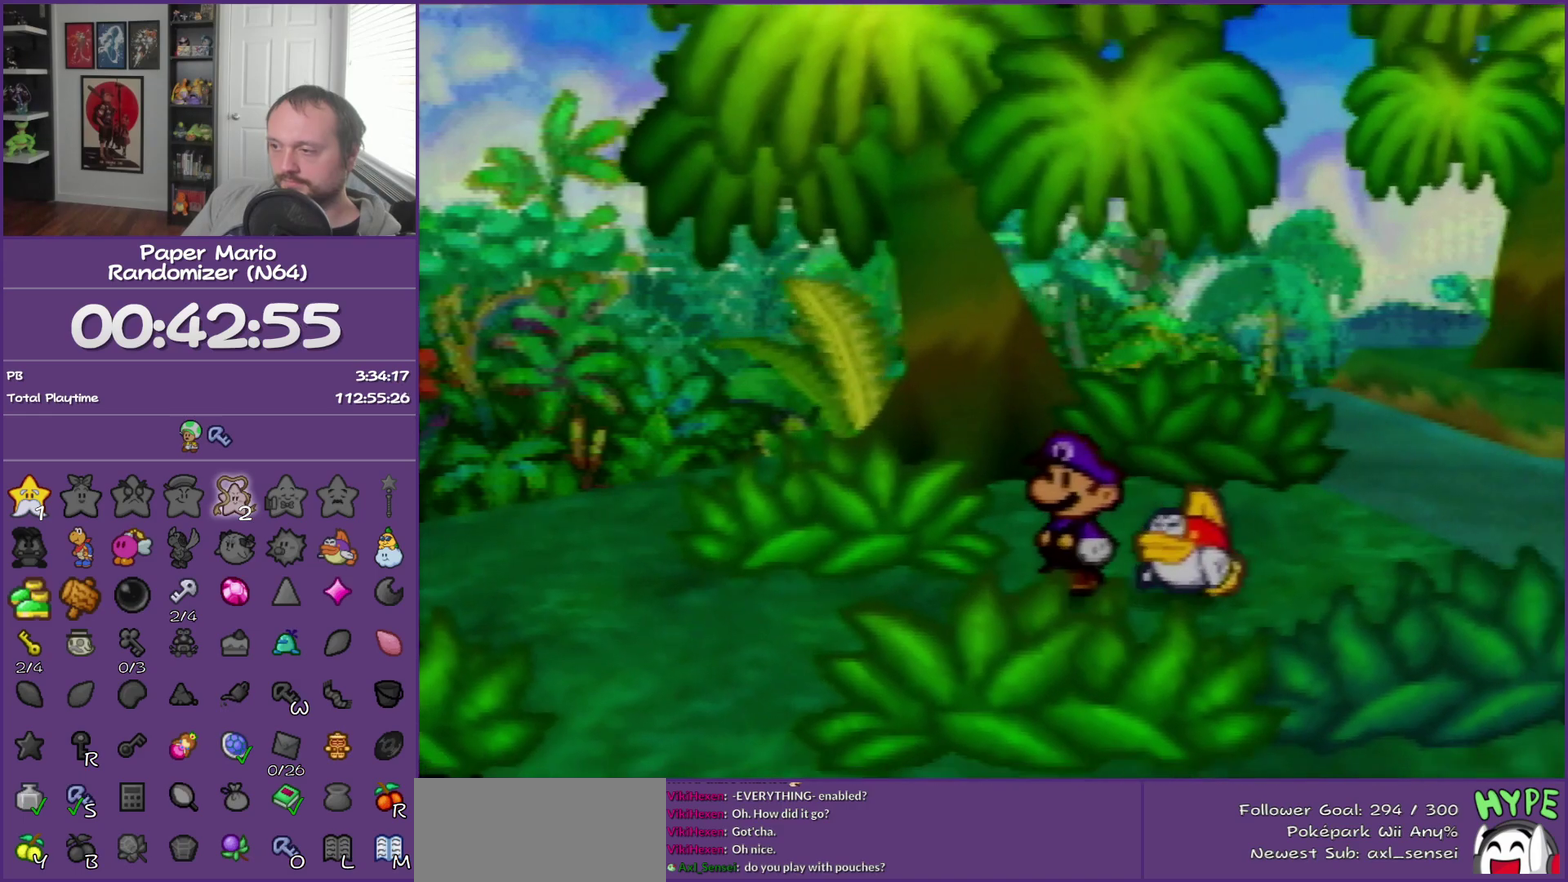
{"buttons": ["Z"], "left_stick": "down-left", "events": [[400, "B", "up"], [483, "Z", "down"]]}
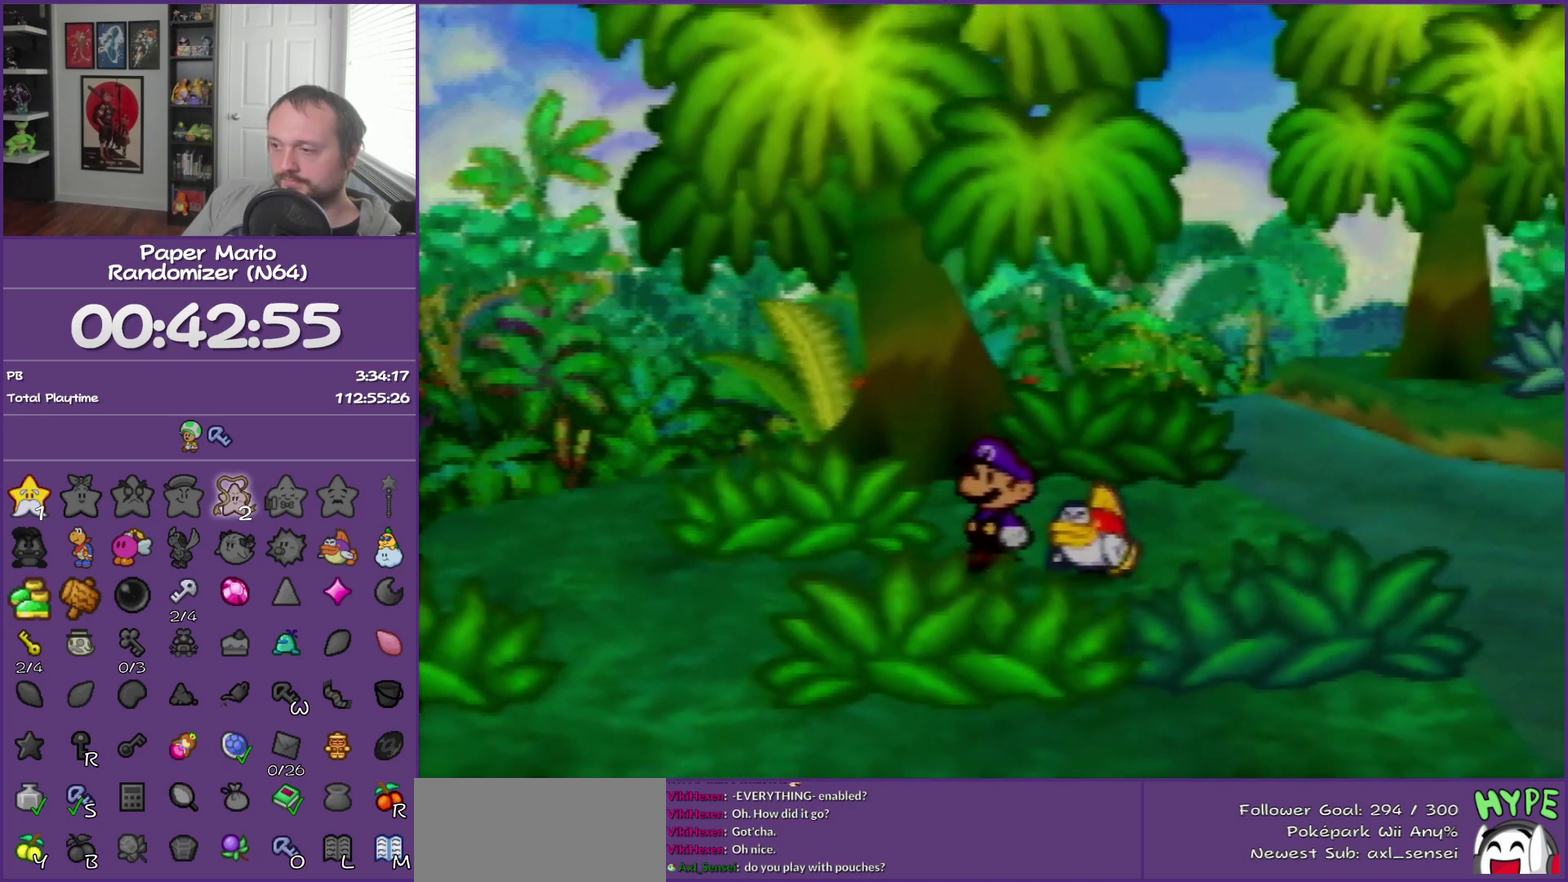
{"buttons": [], "left_stick": "down-right", "events": [[50, "Z", "up"], [183, "Z", "down"], [267, "A", "down"], [267, "Z", "up"], [267, "left_stick", "down"], [400, "A", "up"], [400, "left_stick", "down-right"]]}
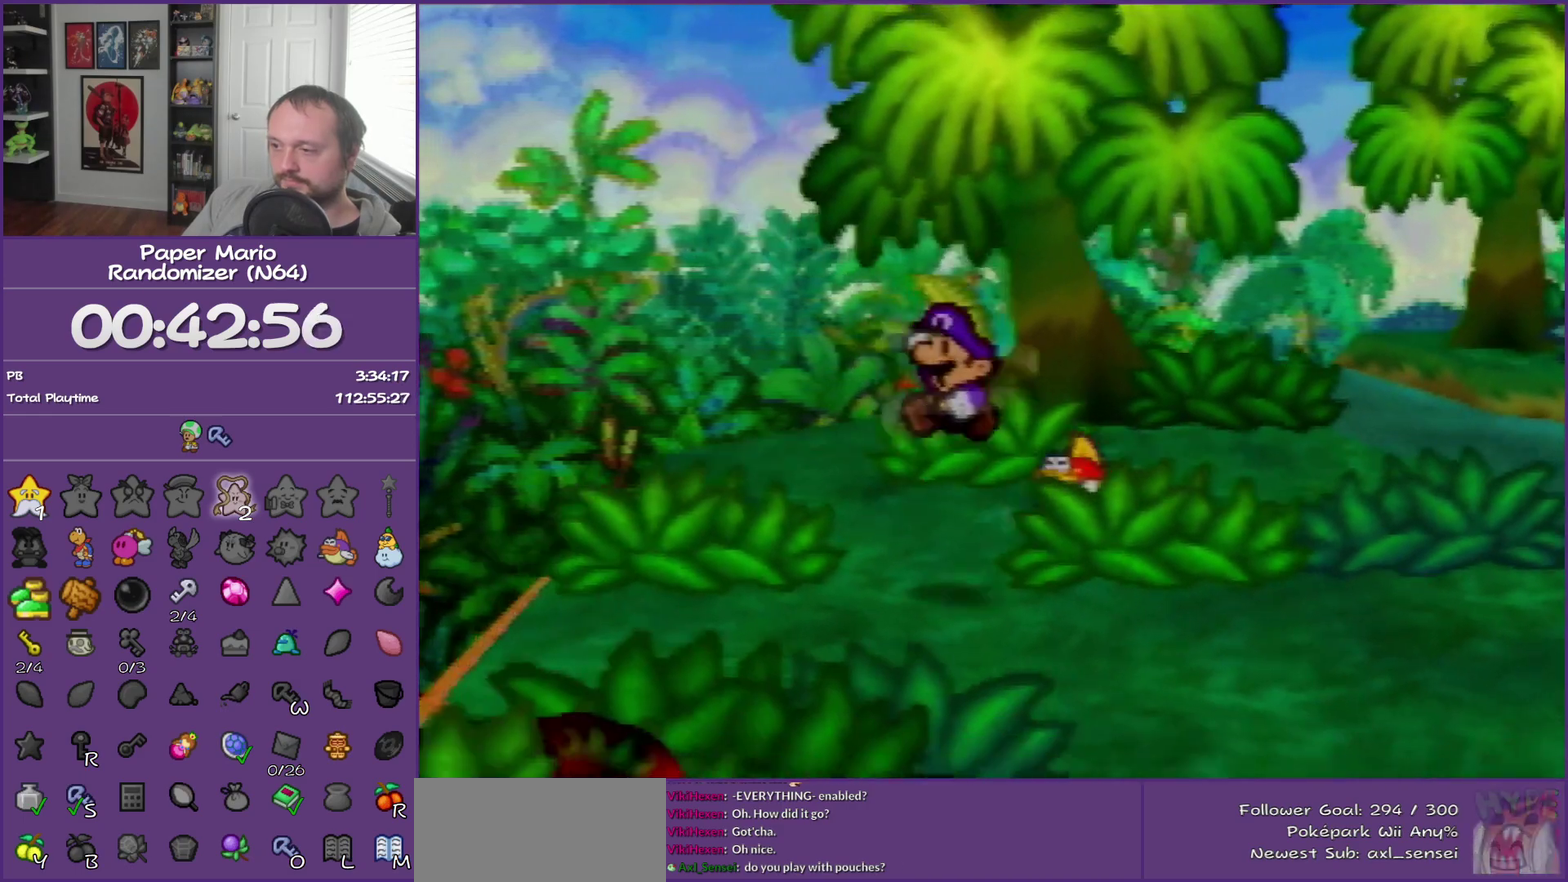
{"buttons": ["Z"], "left_stick": "down-right", "events": [[300, "Z", "down"]]}
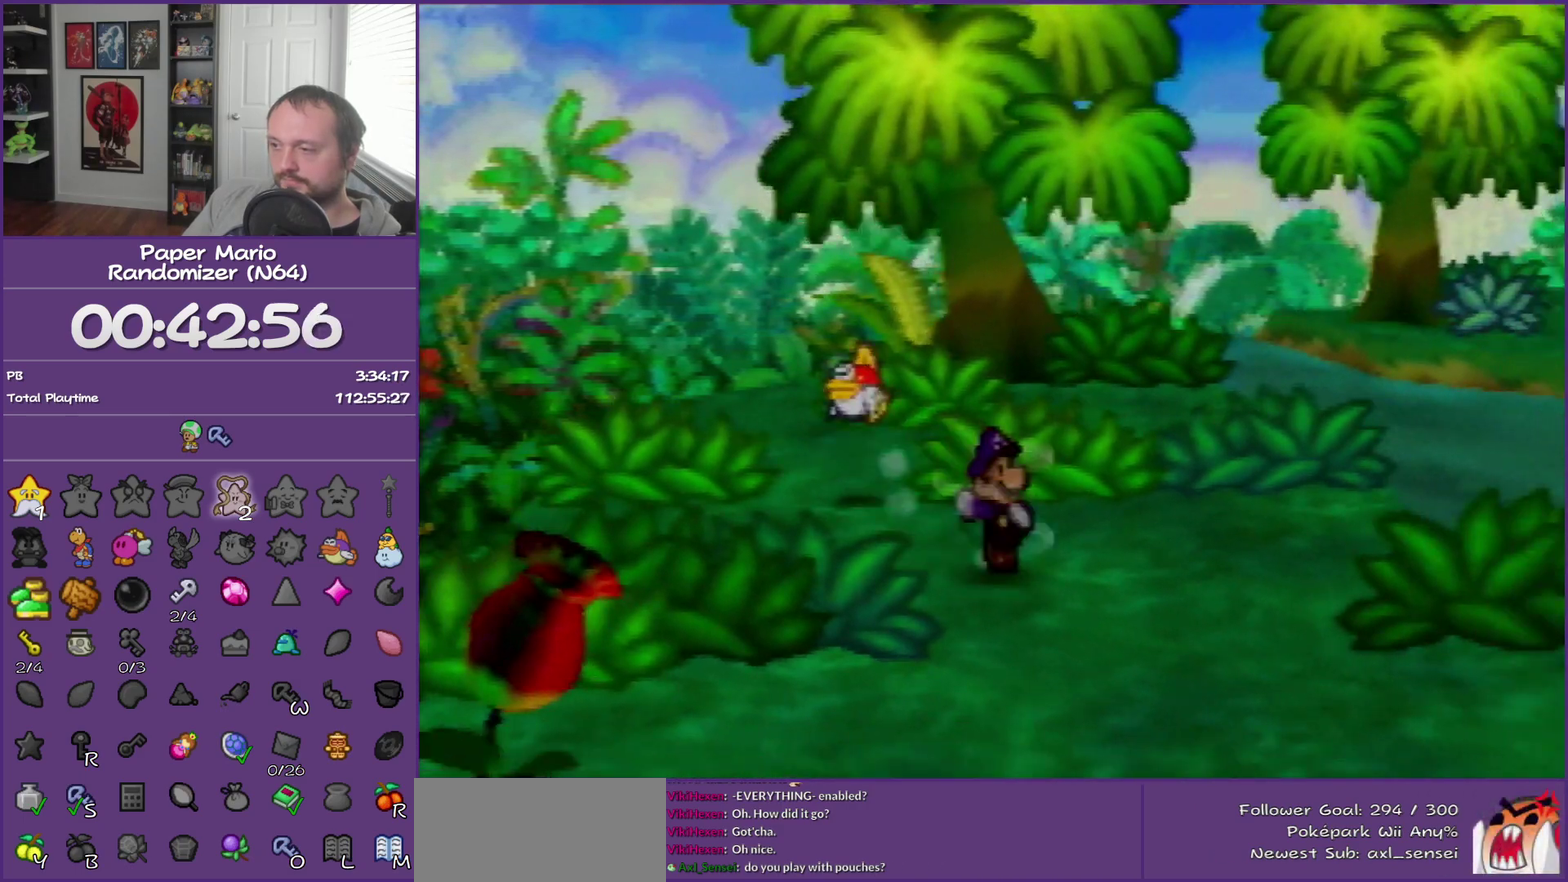
{"buttons": ["A"], "left_stick": "down-right", "events": [[217, "Z", "up"], [483, "A", "down"]]}
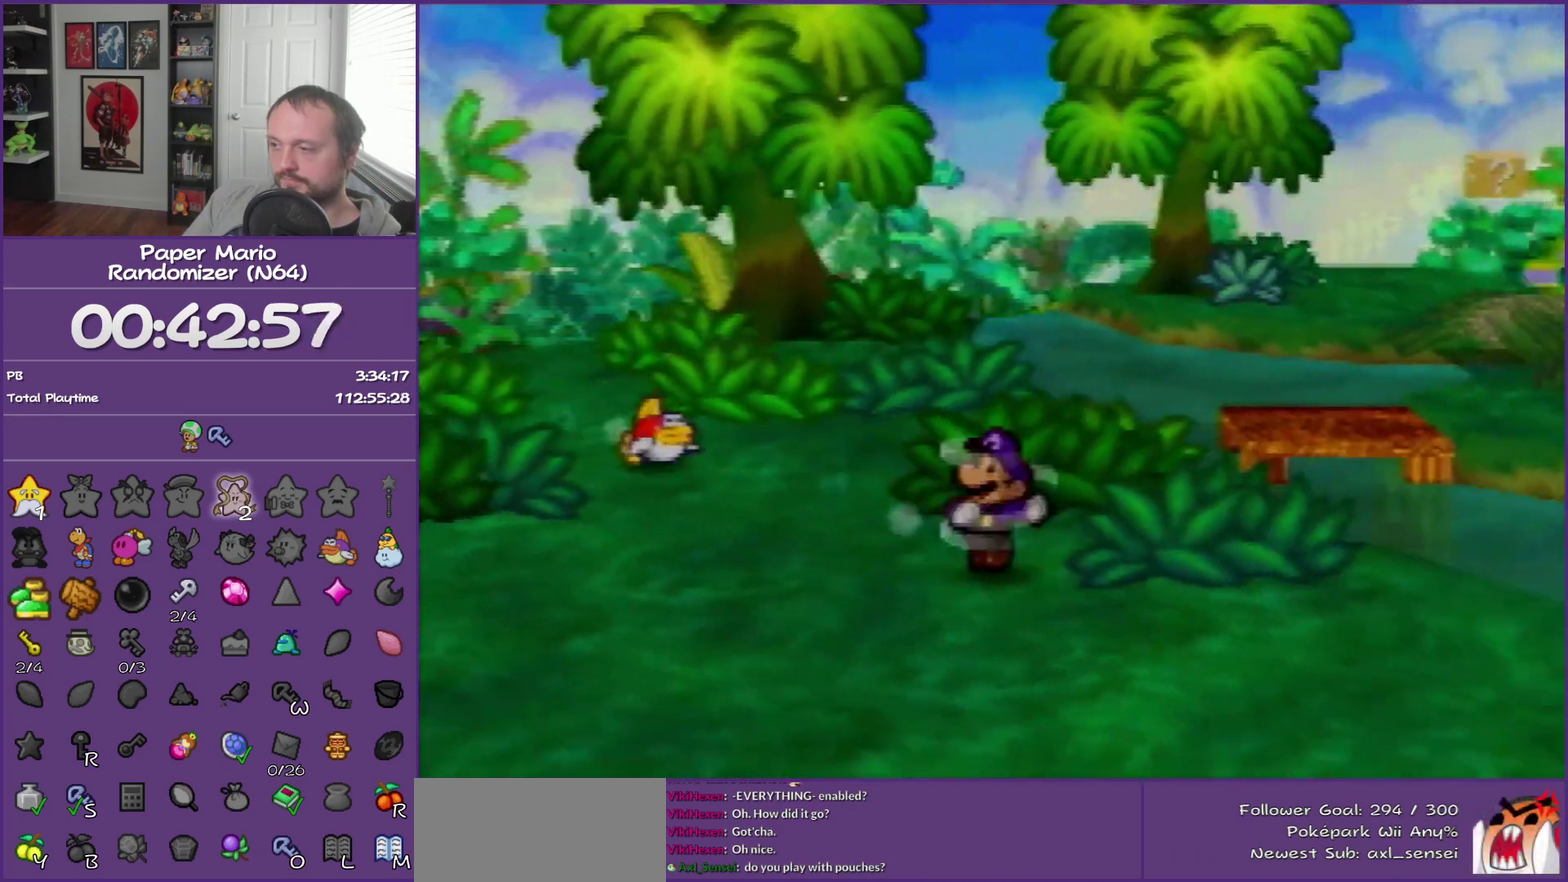
{"buttons": ["Z"], "left_stick": "down-right", "events": [[83, "A", "up"], [500, "Z", "down"]]}
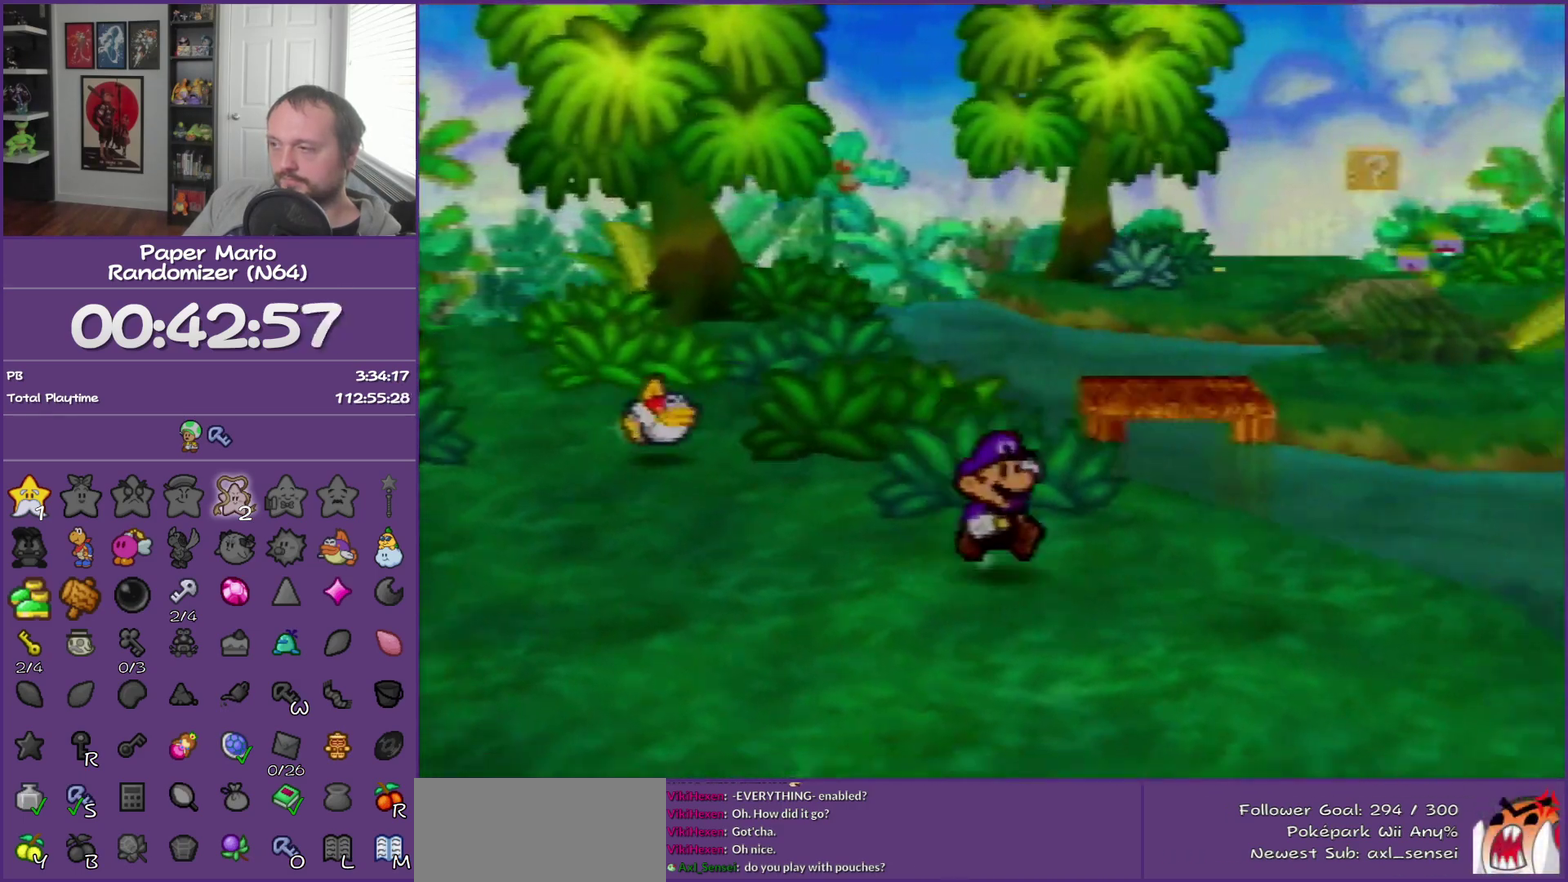
{"buttons": [], "left_stick": "right", "events": [[67, "left_stick", "right"], [233, "Z", "up"], [300, "left_stick", "down-right"], [483, "left_stick", "right"]]}
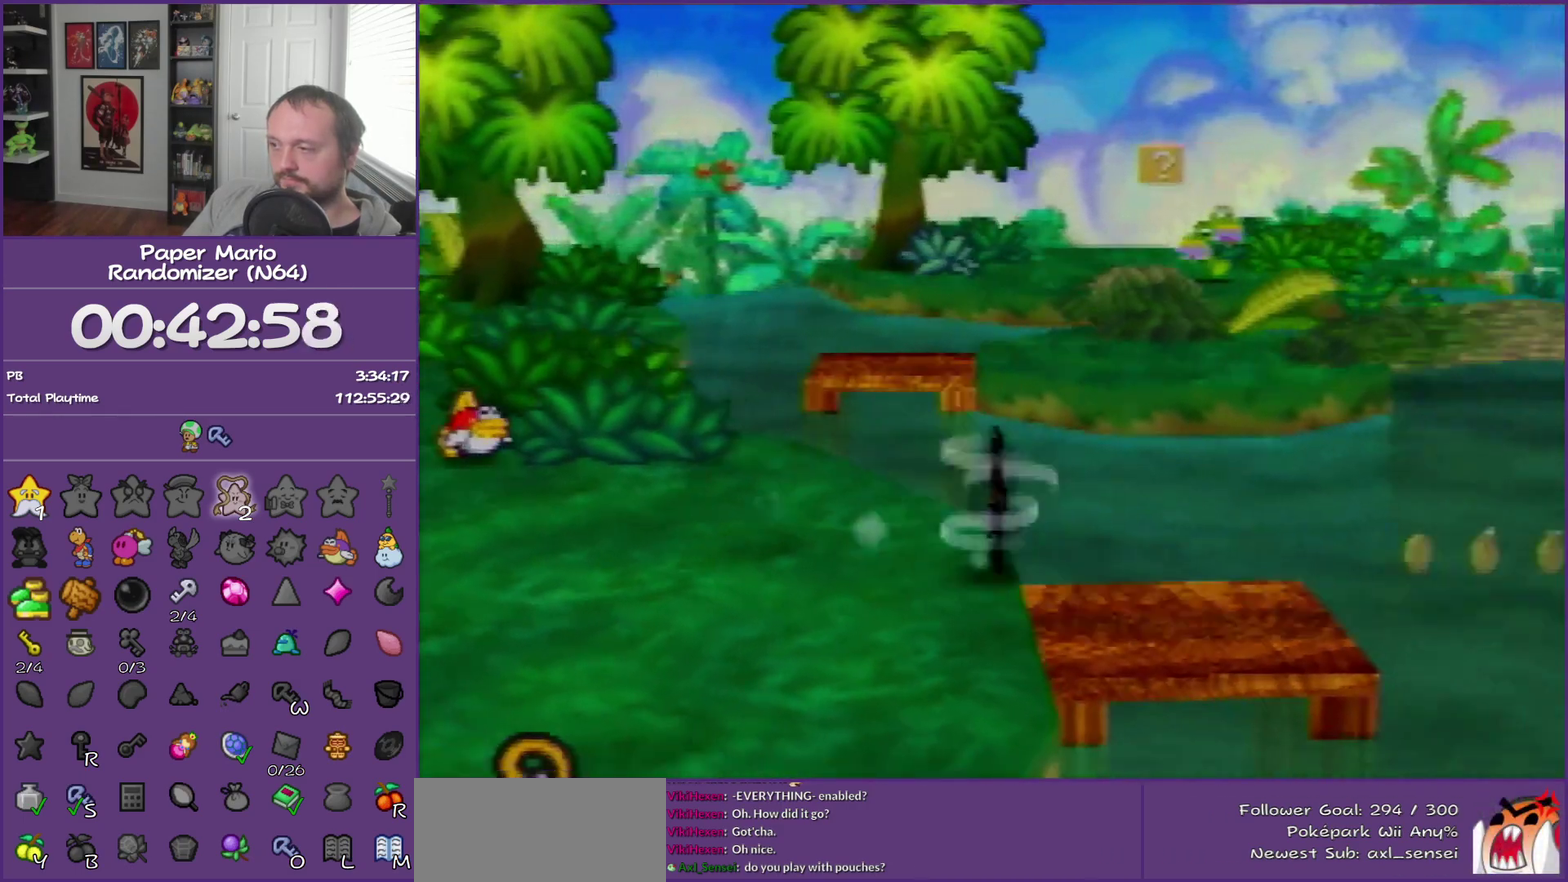
{"buttons": ["C_DOWN"], "left_stick": "up", "events": [[50, "A", "down"], [117, "A", "up"], [150, "left_stick", "up-right"], [367, "left_stick", "up"], [483, "C_DOWN", "down"]]}
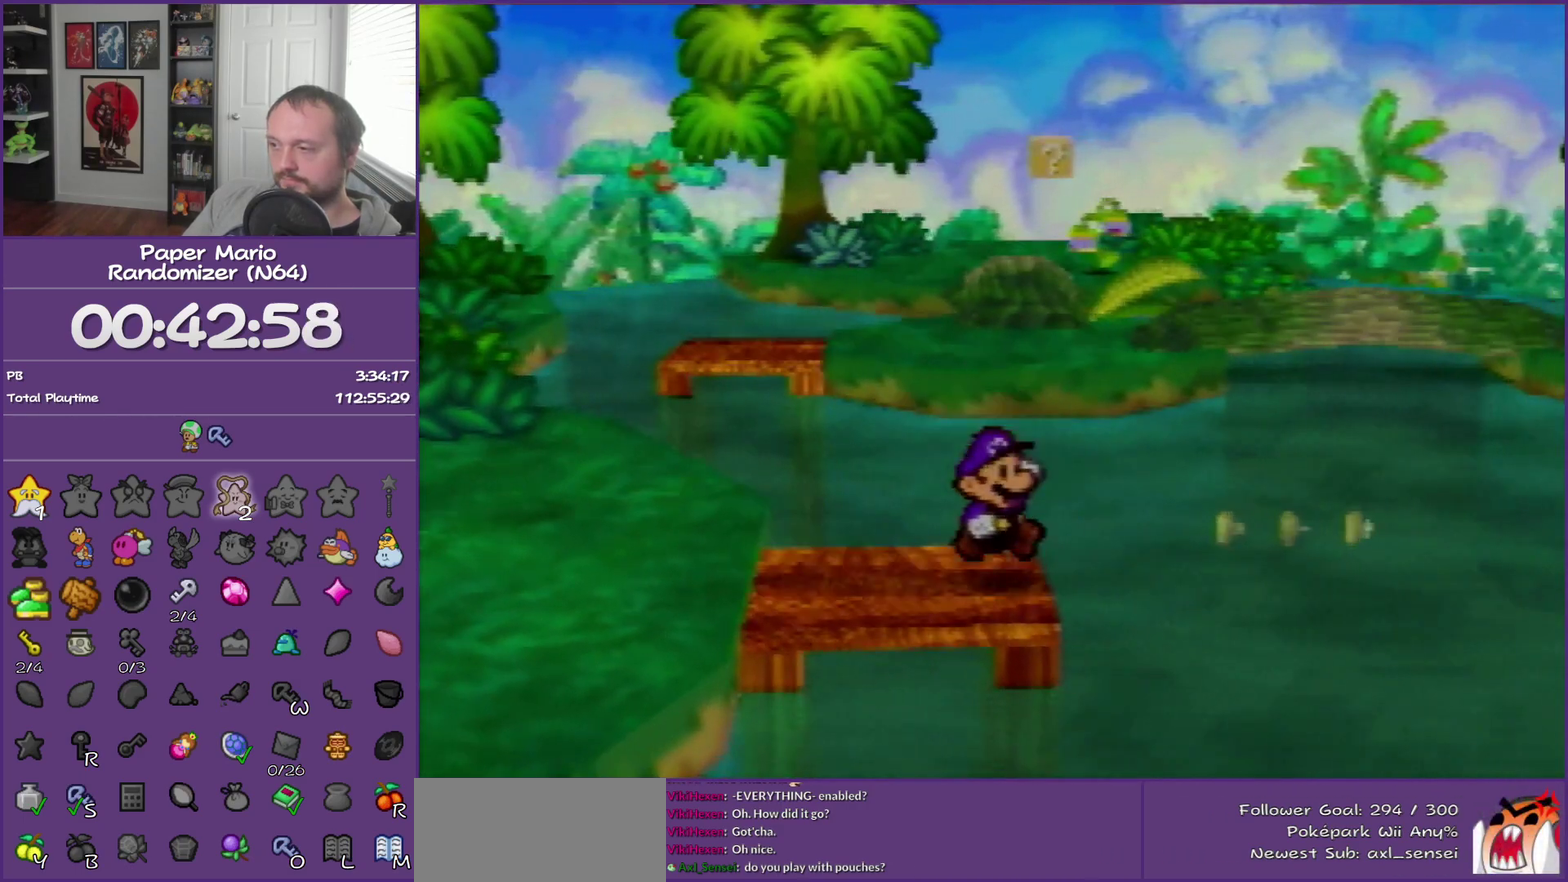
{"buttons": [], "left_stick": "up", "events": [[83, "C_DOWN", "up"], [150, "C_DOWN", "down"], [250, "C_DOWN", "up"]]}
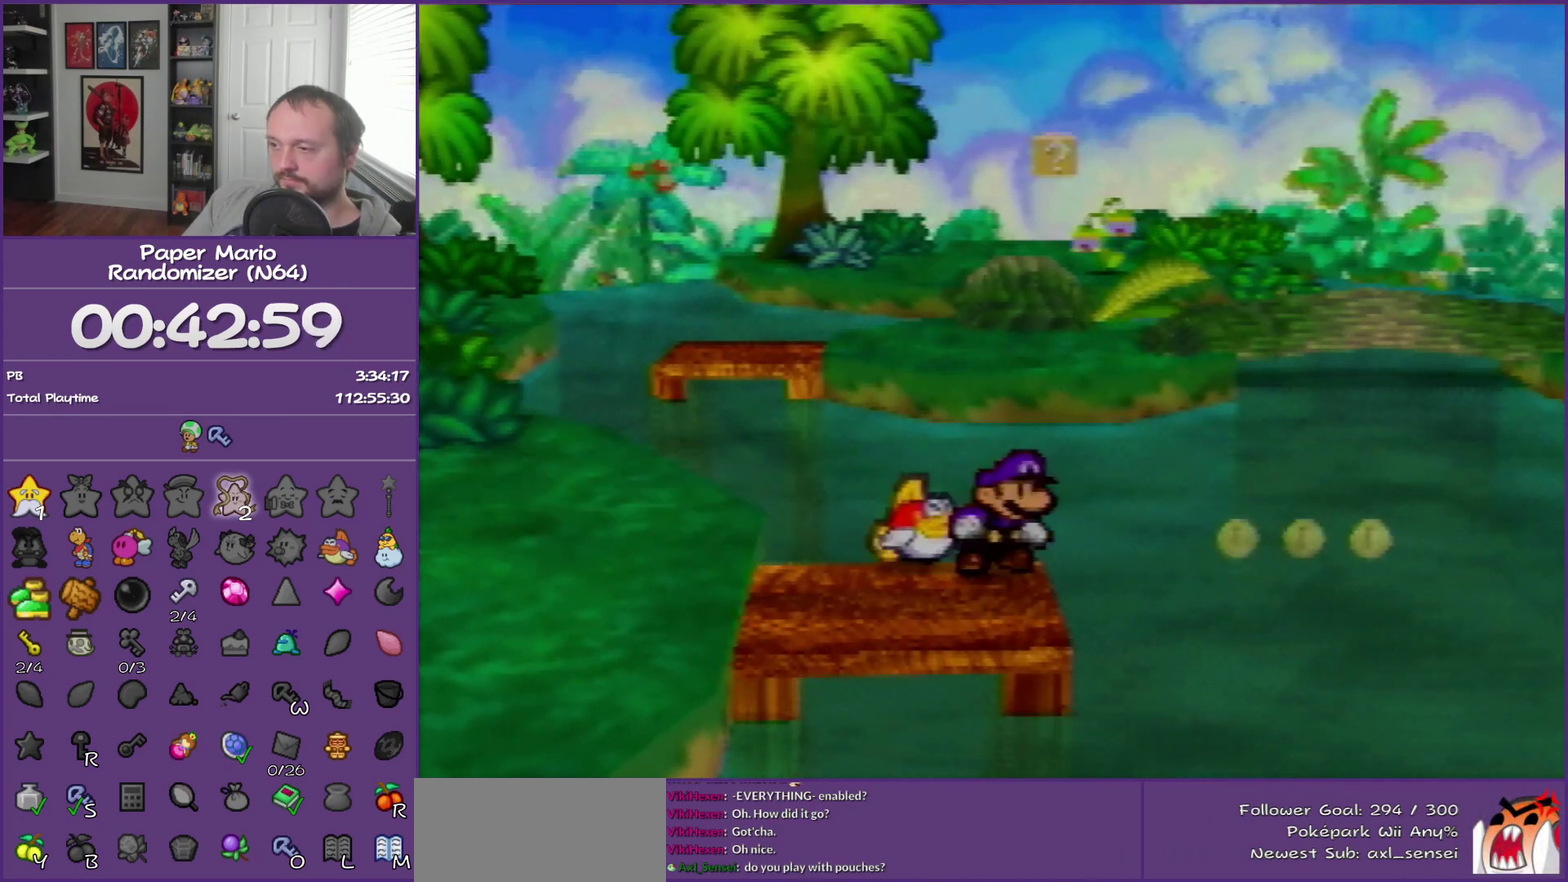
{"buttons": [], "left_stick": "up", "events": [[233, "left_stick", "center"], [483, "left_stick", "up"]]}
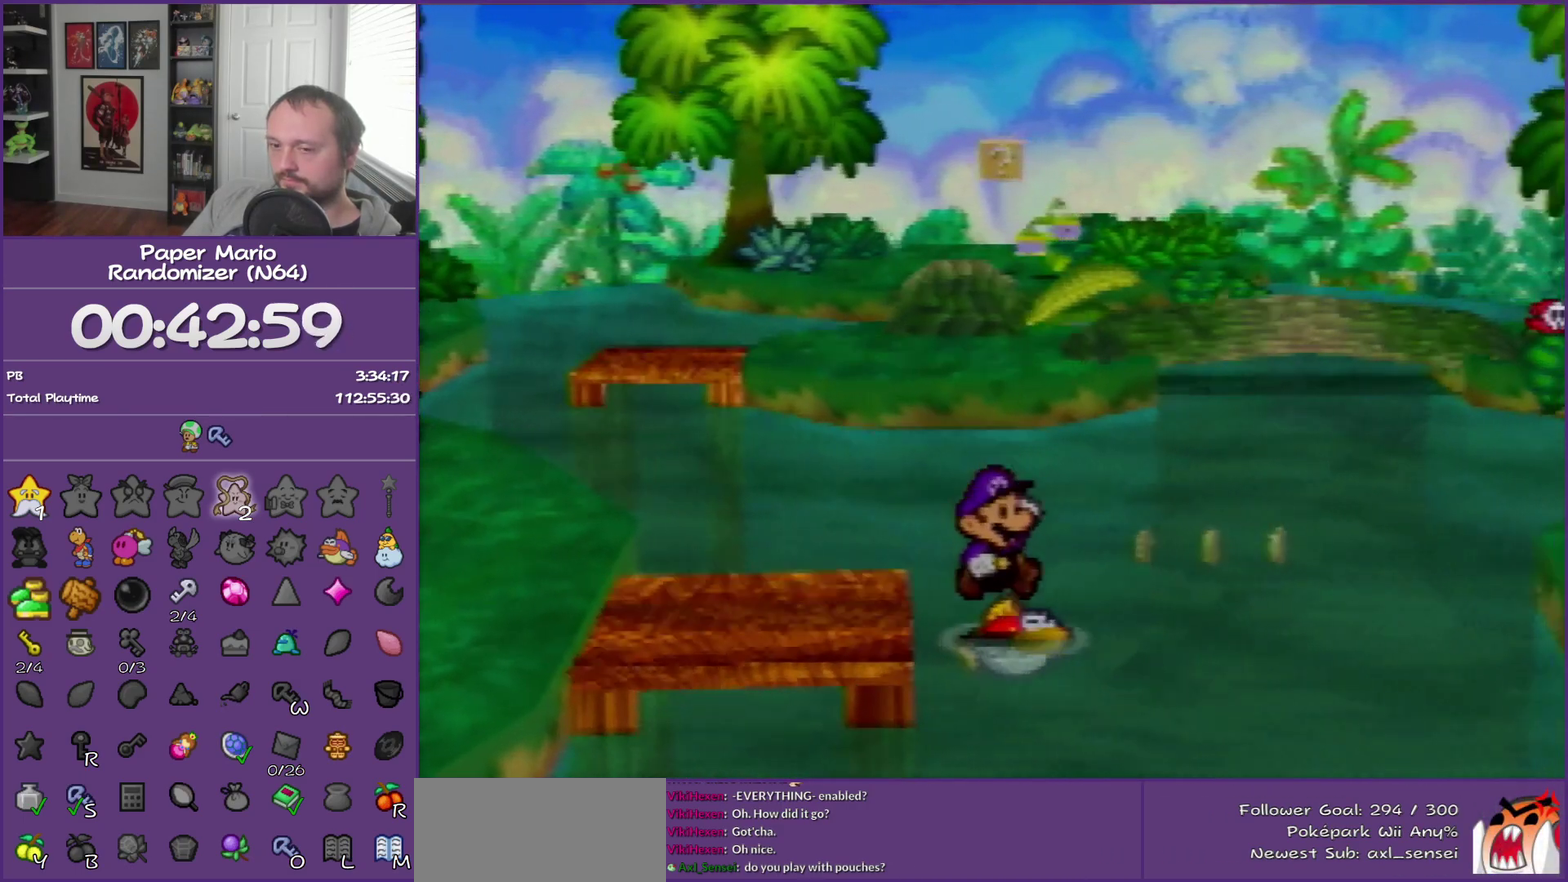
{"buttons": [], "left_stick": "up", "events": []}
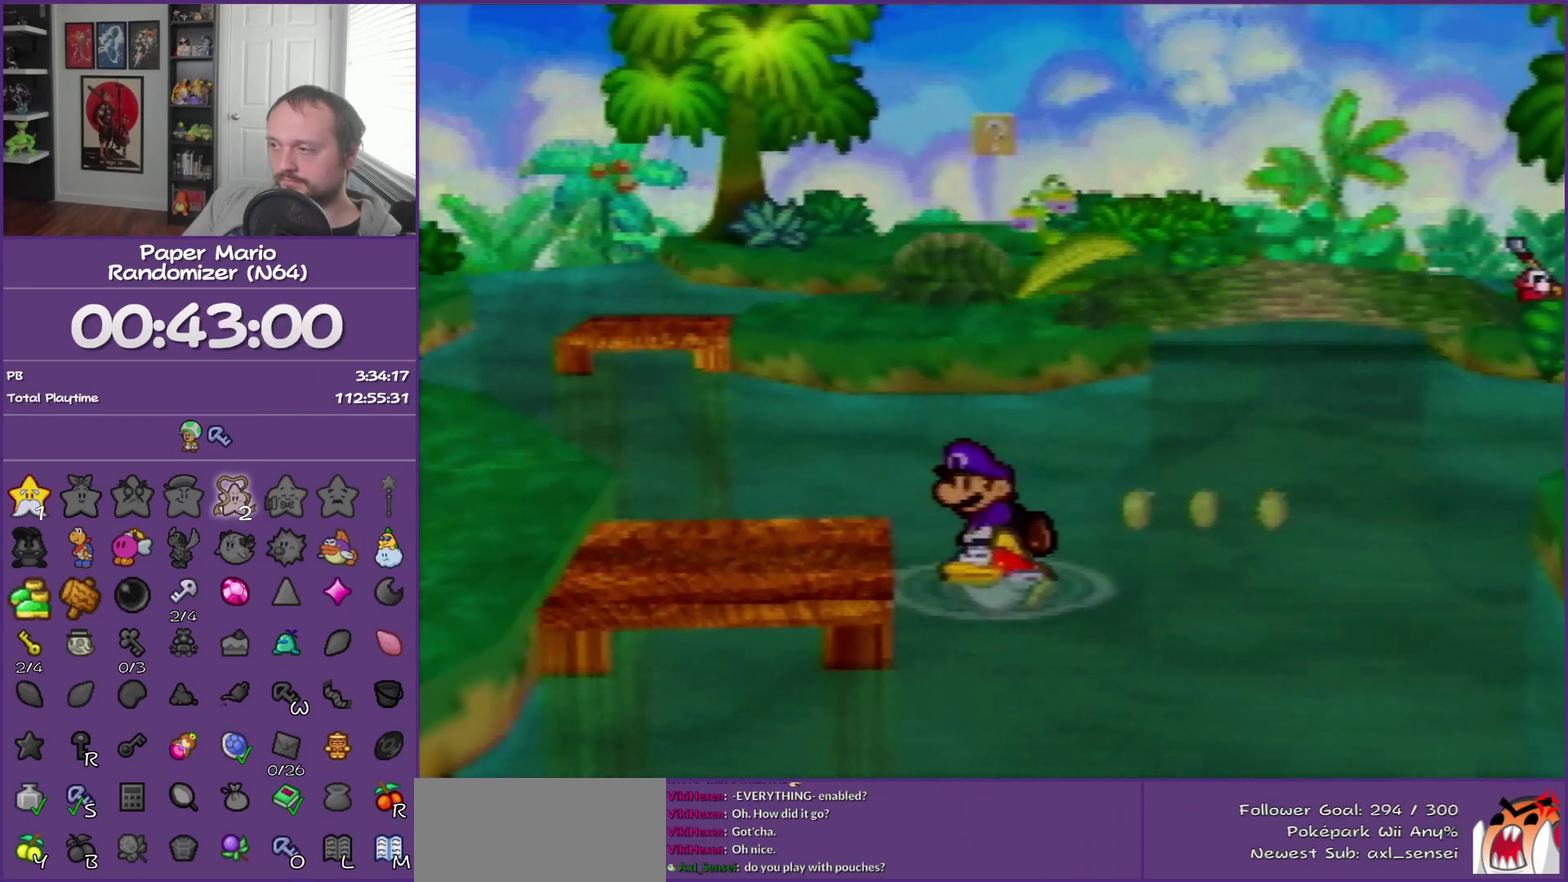
{"buttons": [], "left_stick": "up", "events": []}
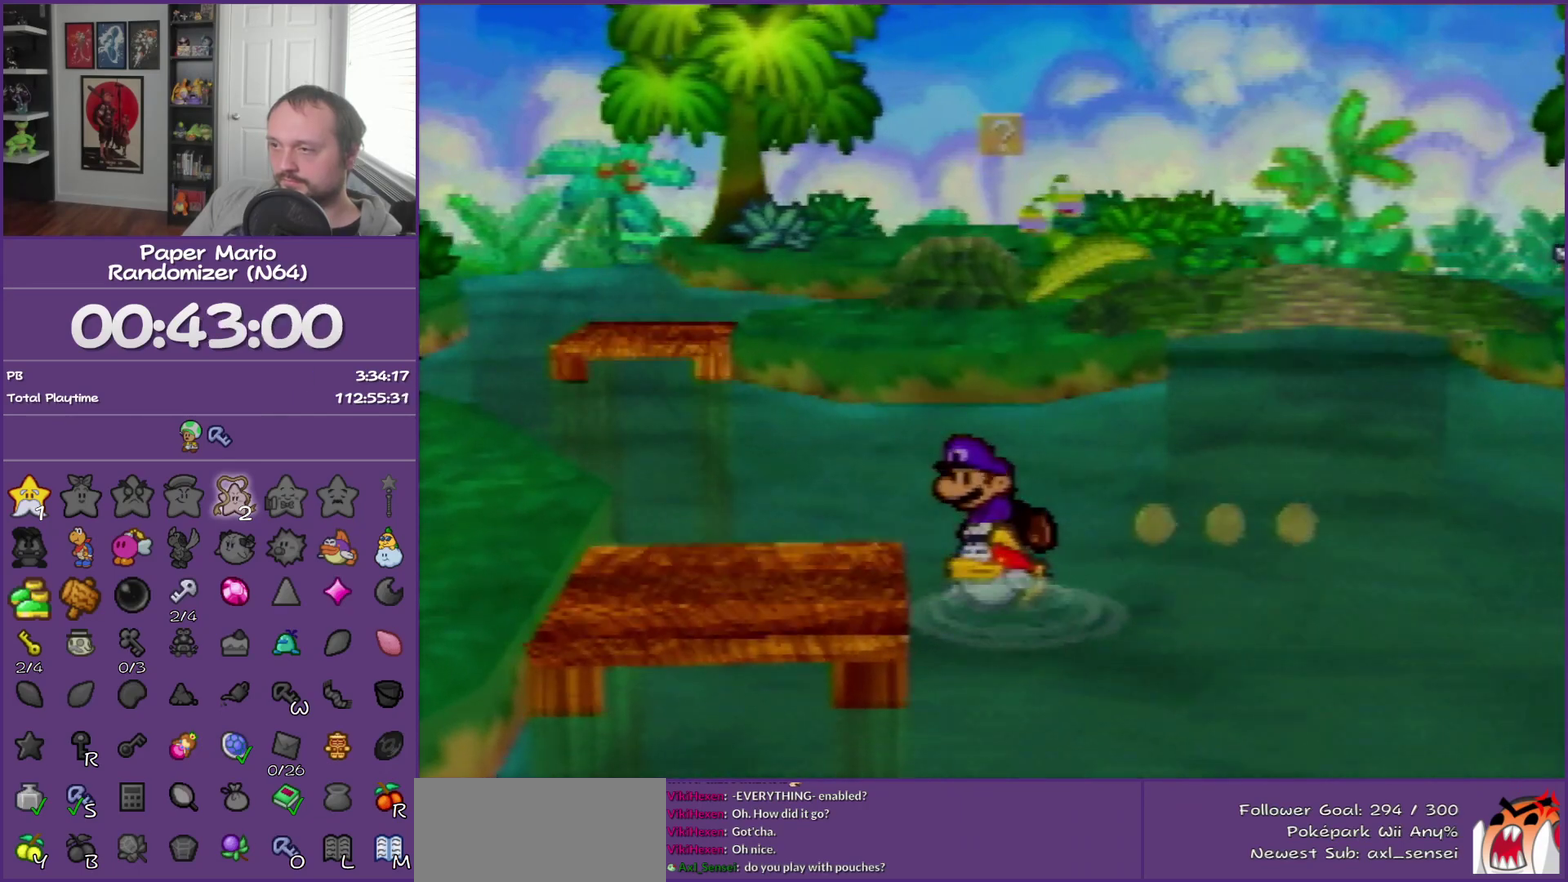
{"buttons": [], "left_stick": "up-left", "events": [[83, "left_stick", "up-left"]]}
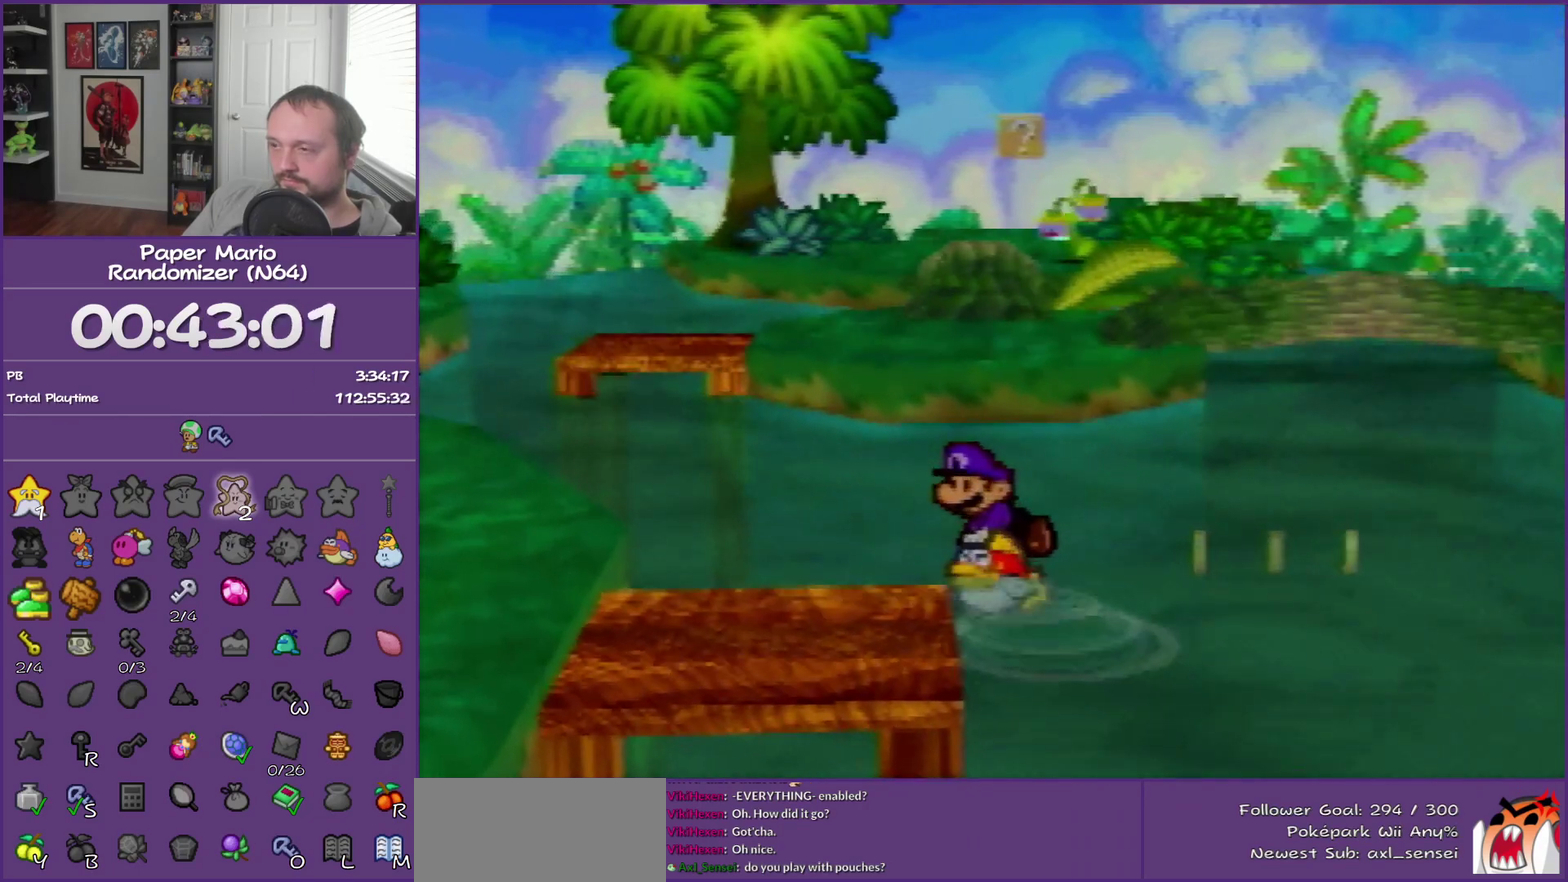
{"buttons": [], "left_stick": "up-left", "events": []}
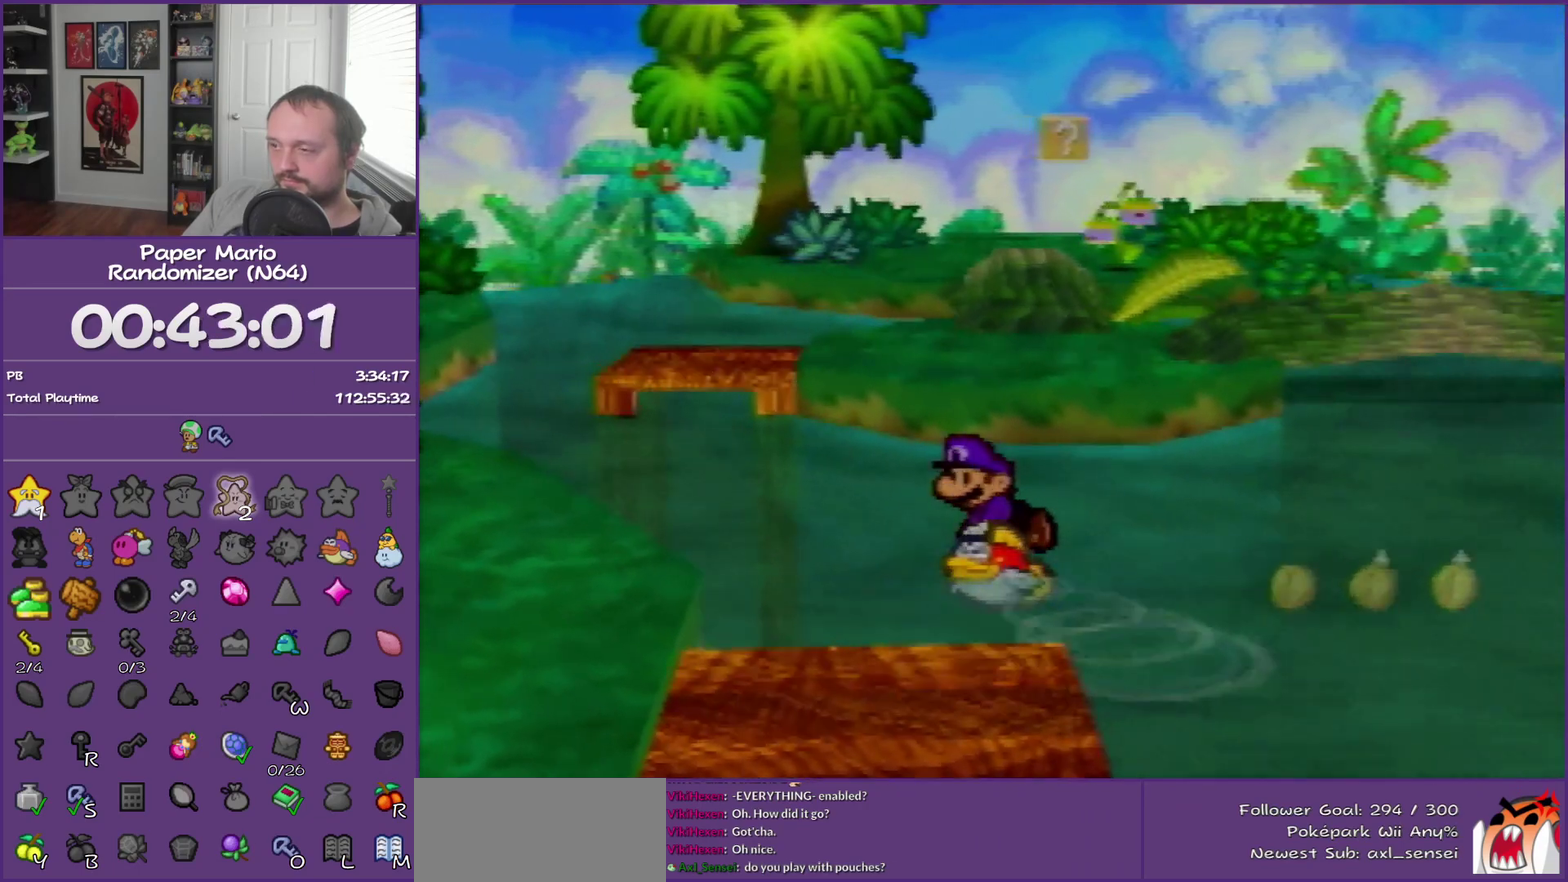
{"buttons": [], "left_stick": "up-left", "events": []}